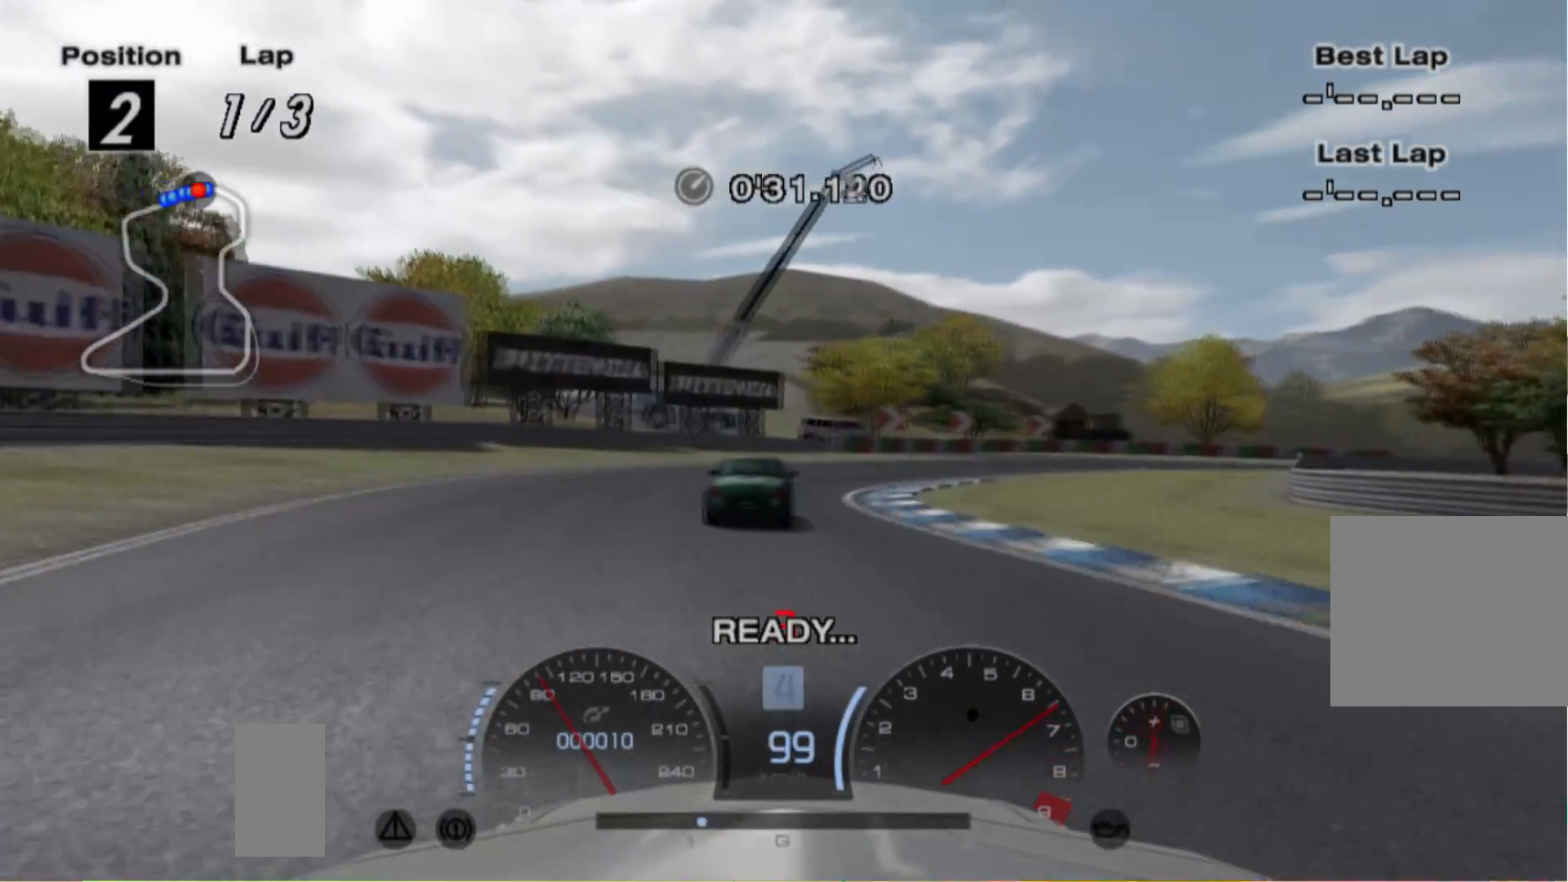
Gameplay with a controller (Xbox layout); each line is a JSON object with the inputs held at the frame after it (dt_ms = milliseconds from this image to that frame). "events" lists button and stick changes between this image and that frame as [ms after this image, input, new state], when the widget could be followed in between. Not read: L3 R3 right_stick.
{"dt_ms": 500, "buttons": ["R2"], "left_stick": "right", "events": [[280, "left_stick", "right"]]}
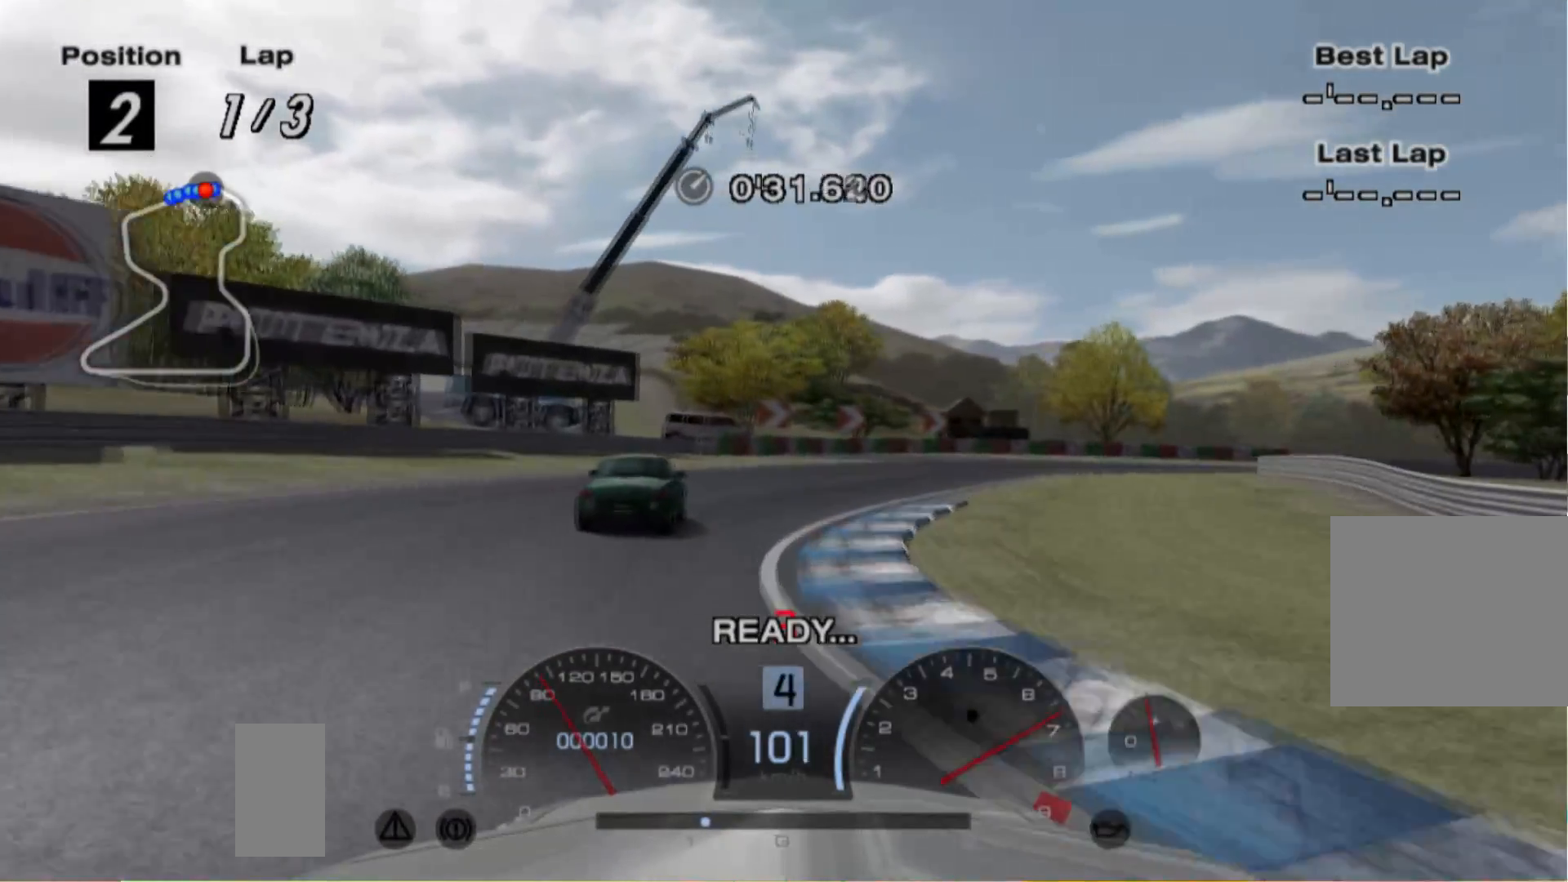
{"dt_ms": 500, "buttons": ["R2"], "left_stick": "right", "events": []}
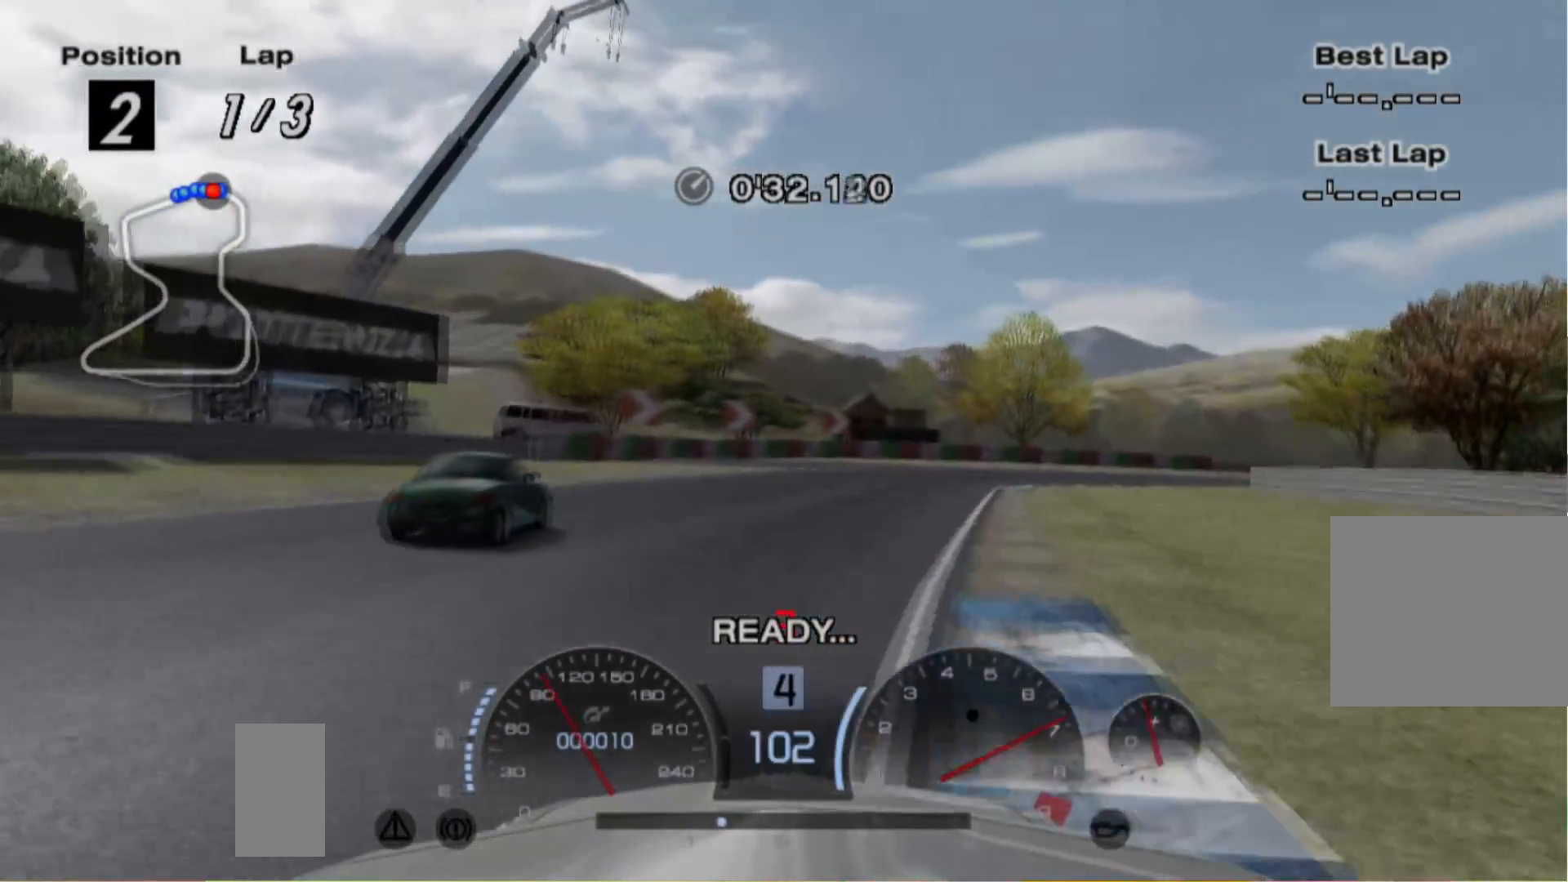
{"dt_ms": 500, "buttons": ["R2"], "left_stick": "right", "events": []}
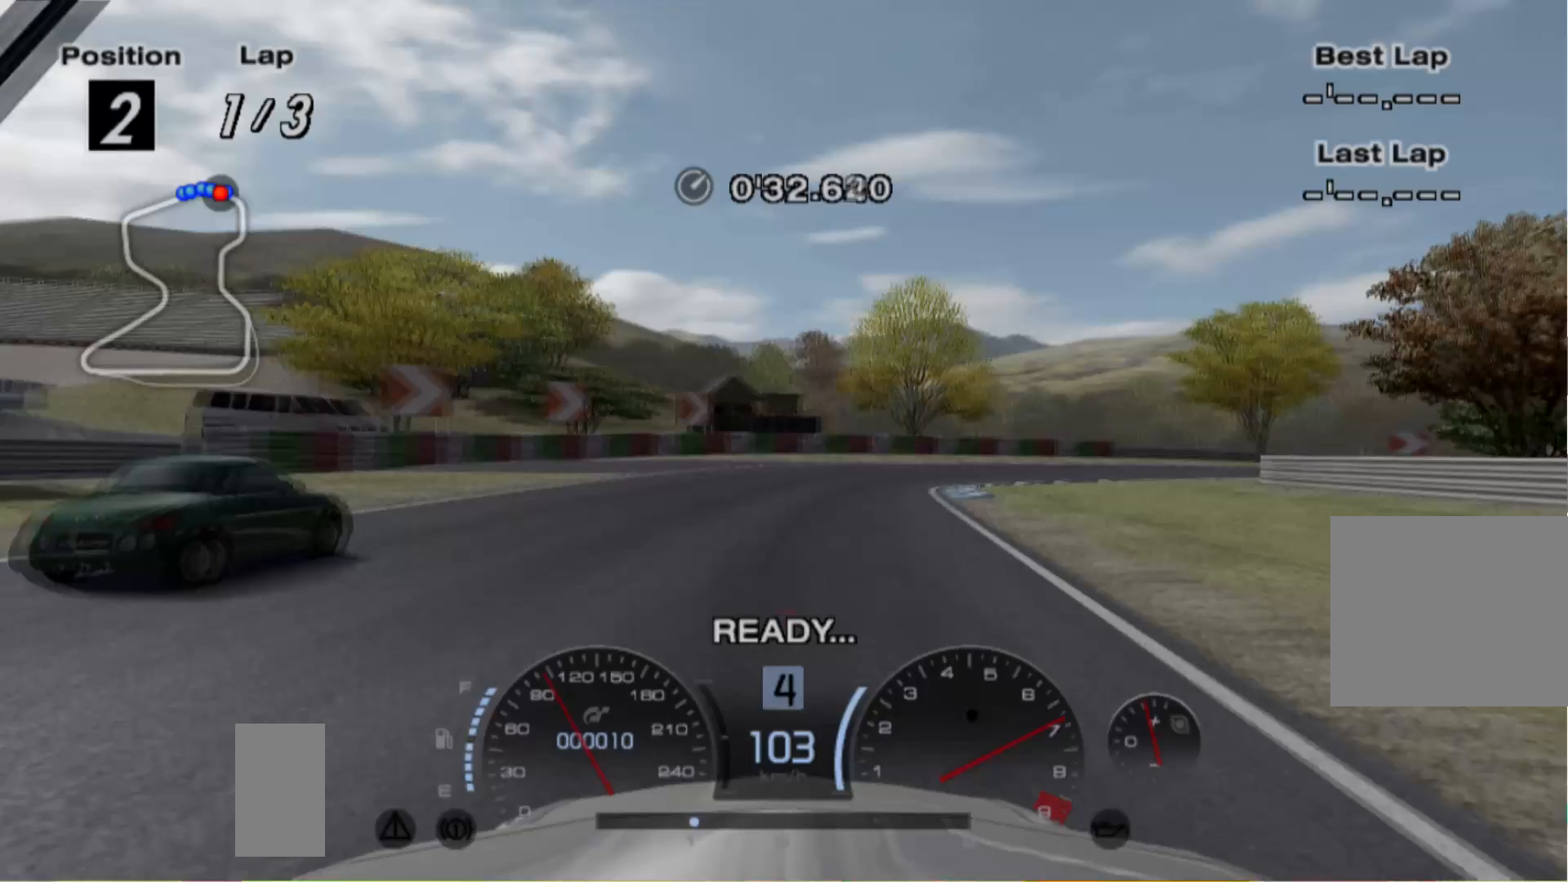
{"dt_ms": 1000, "buttons": [], "left_stick": "right"}
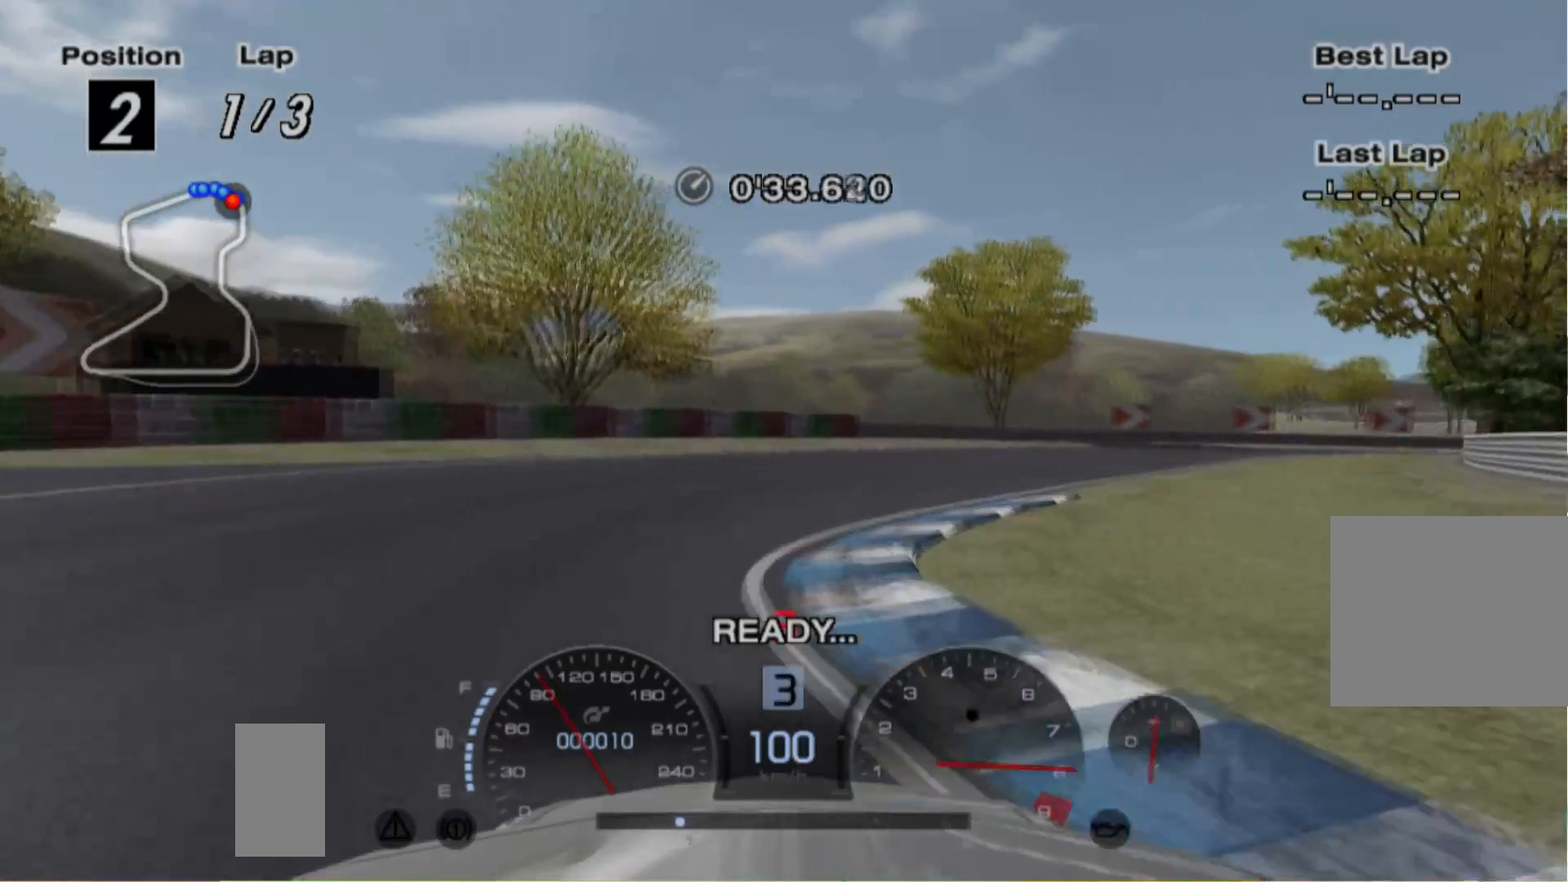
{"dt_ms": 500, "buttons": [], "left_stick": "right", "events": []}
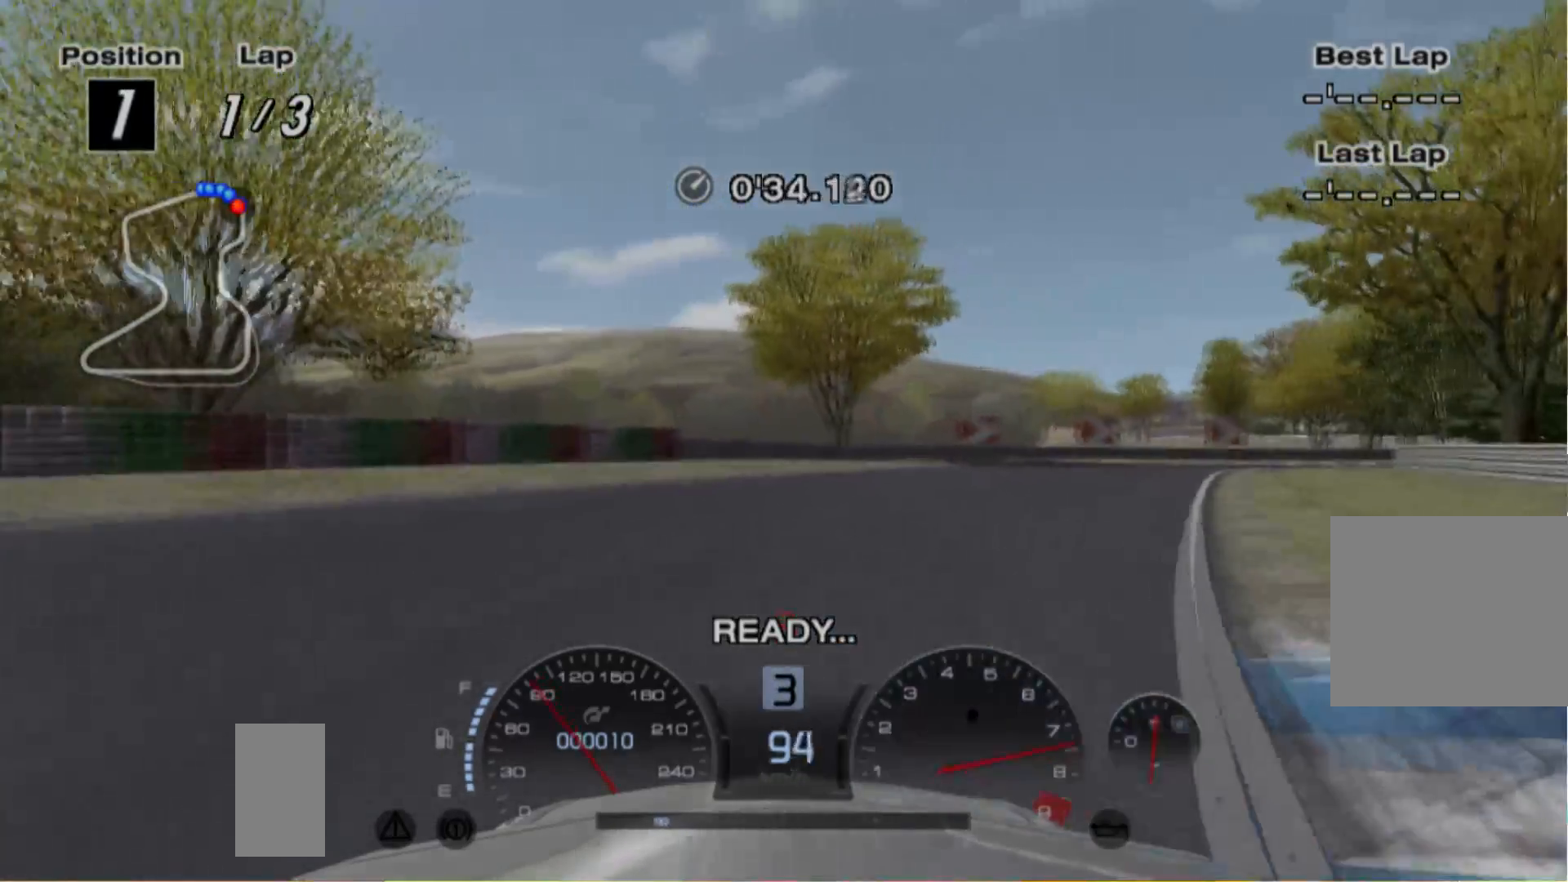
{"dt_ms": 500, "buttons": [], "left_stick": "right", "events": []}
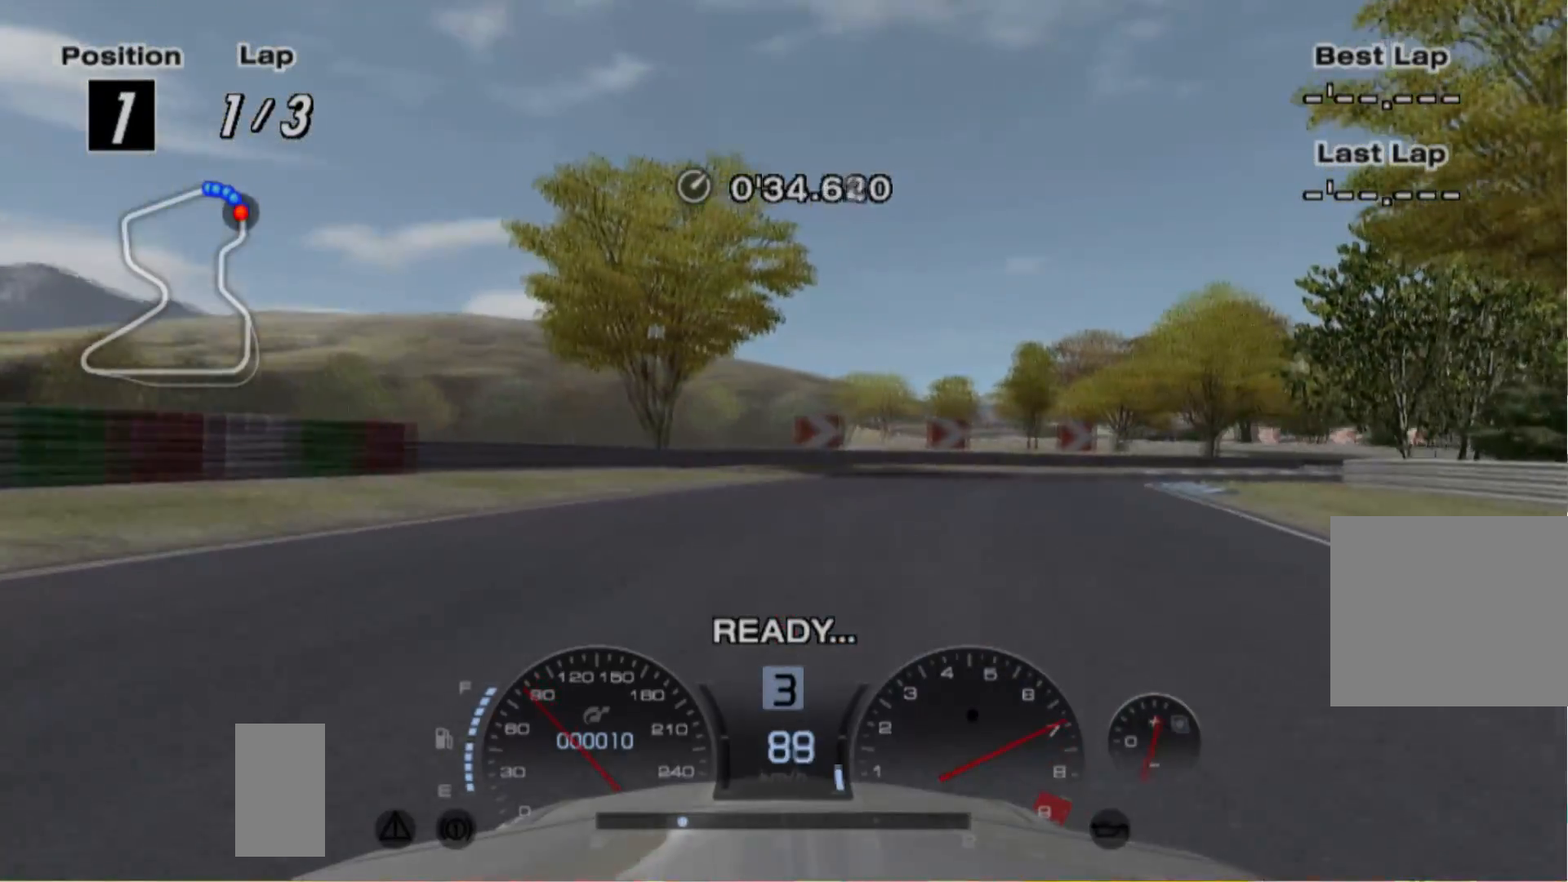
{"dt_ms": 500, "buttons": ["R2"], "left_stick": "right", "events": [[400, "R2", "down"]]}
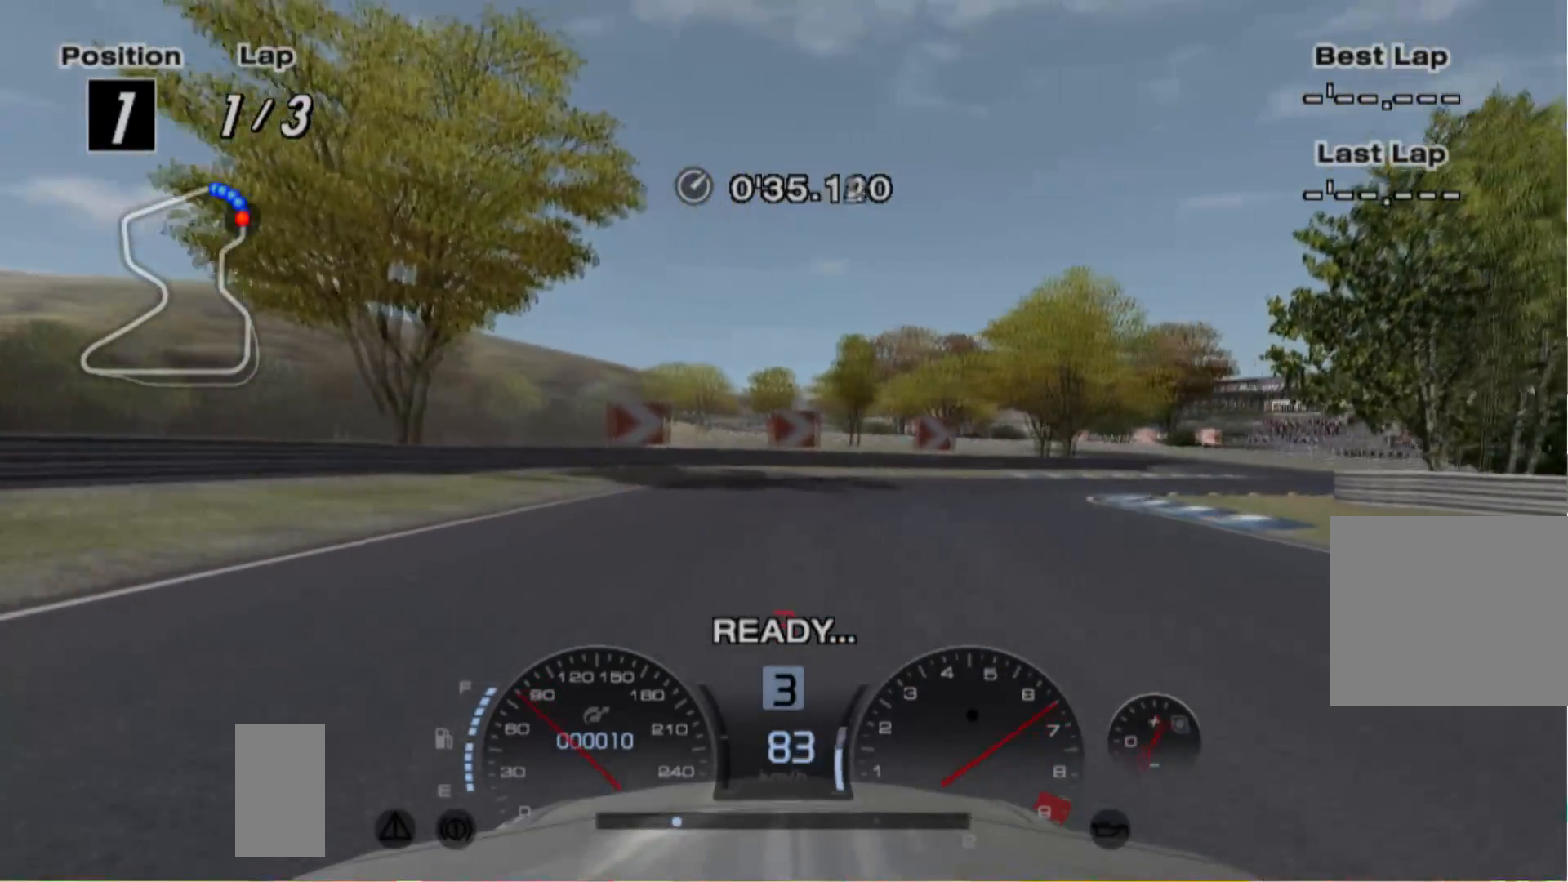
{"dt_ms": 500, "buttons": ["R2"], "left_stick": "right", "events": []}
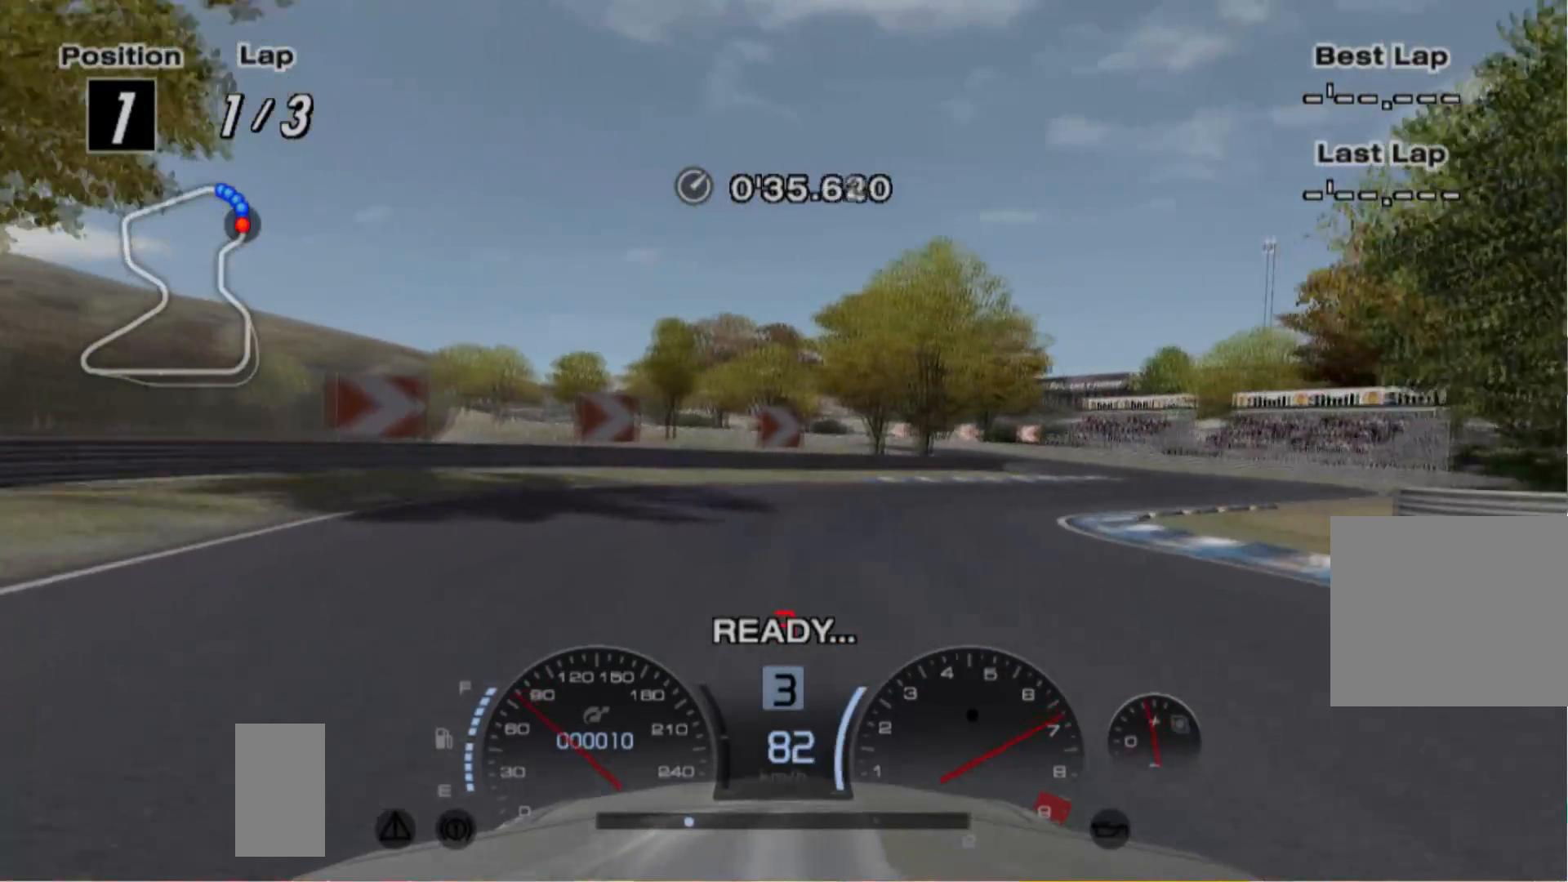
{"dt_ms": 500, "buttons": ["R2"], "left_stick": "right", "events": []}
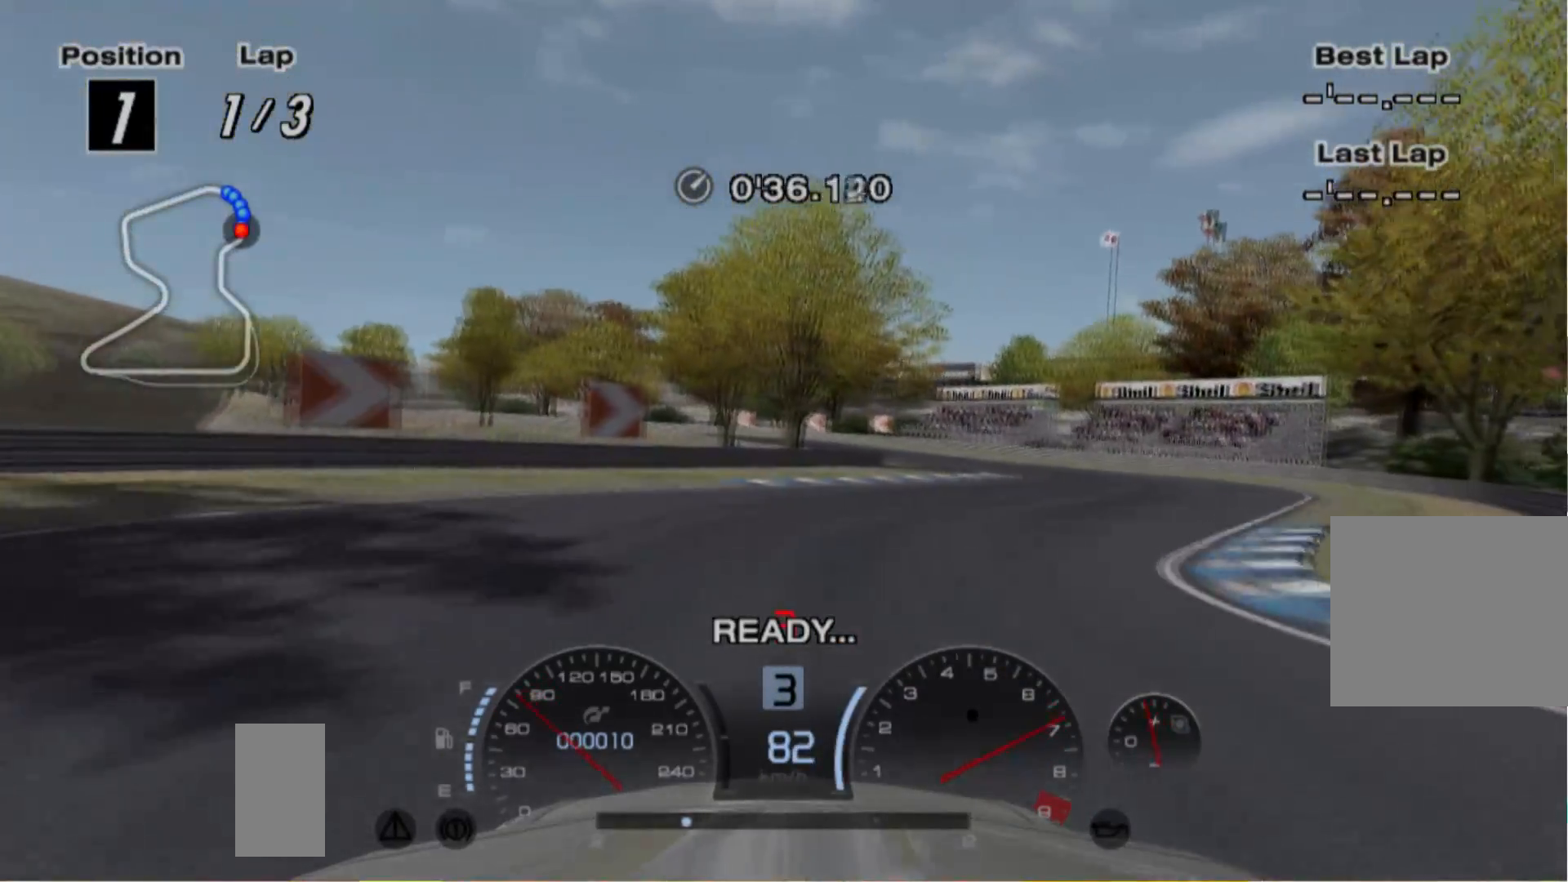
{"dt_ms": 500, "buttons": ["R2"], "left_stick": "right", "events": []}
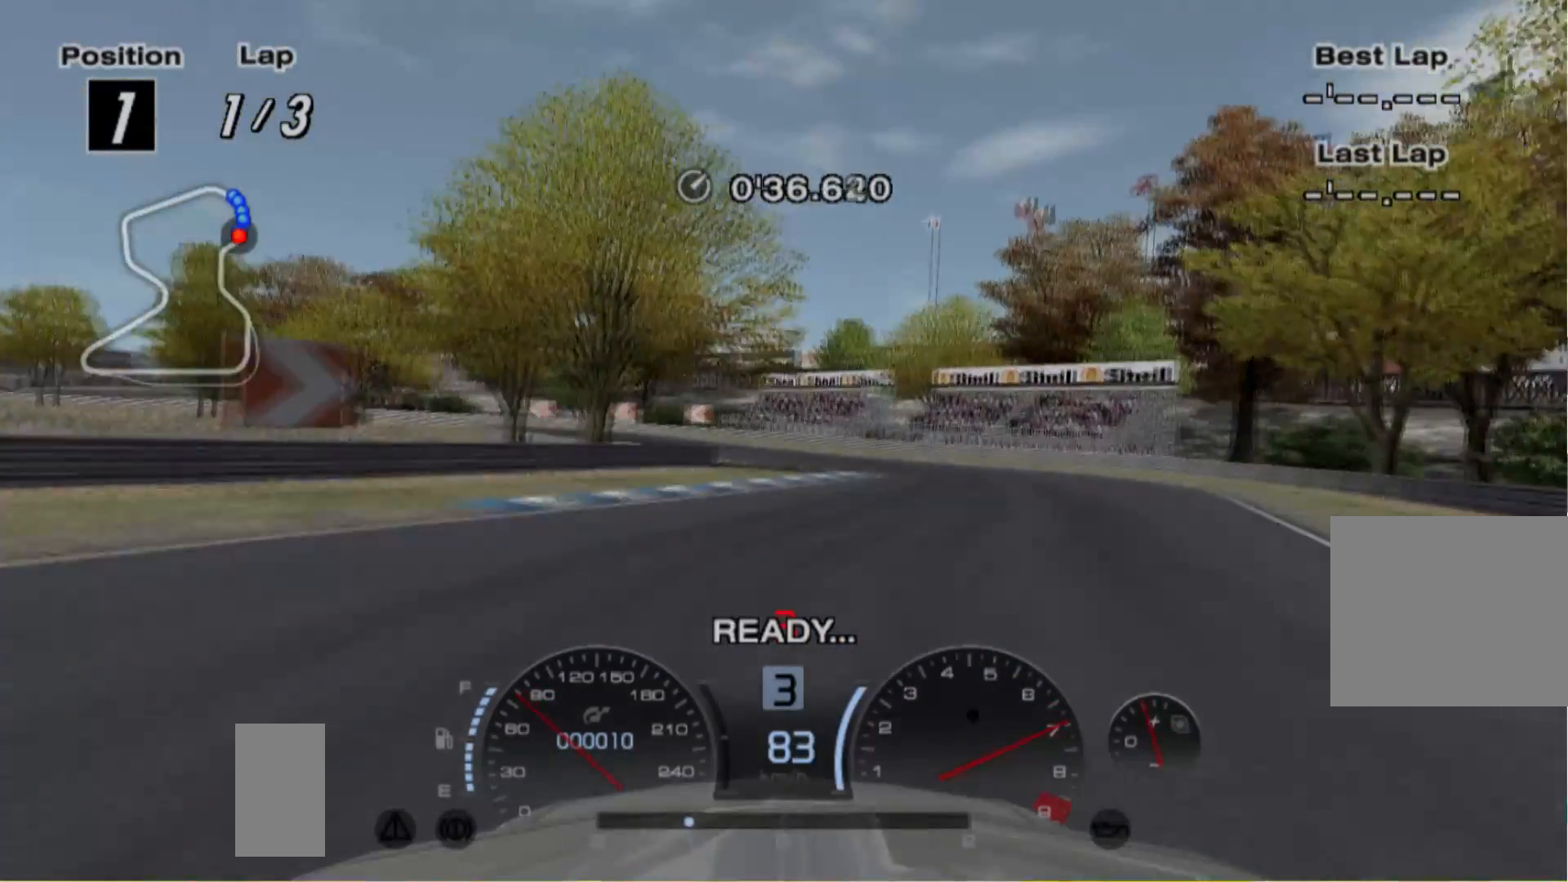
{"dt_ms": 500, "buttons": ["R2"], "left_stick": "left", "events": [[260, "left_stick", "center"], [500, "left_stick", "left"]]}
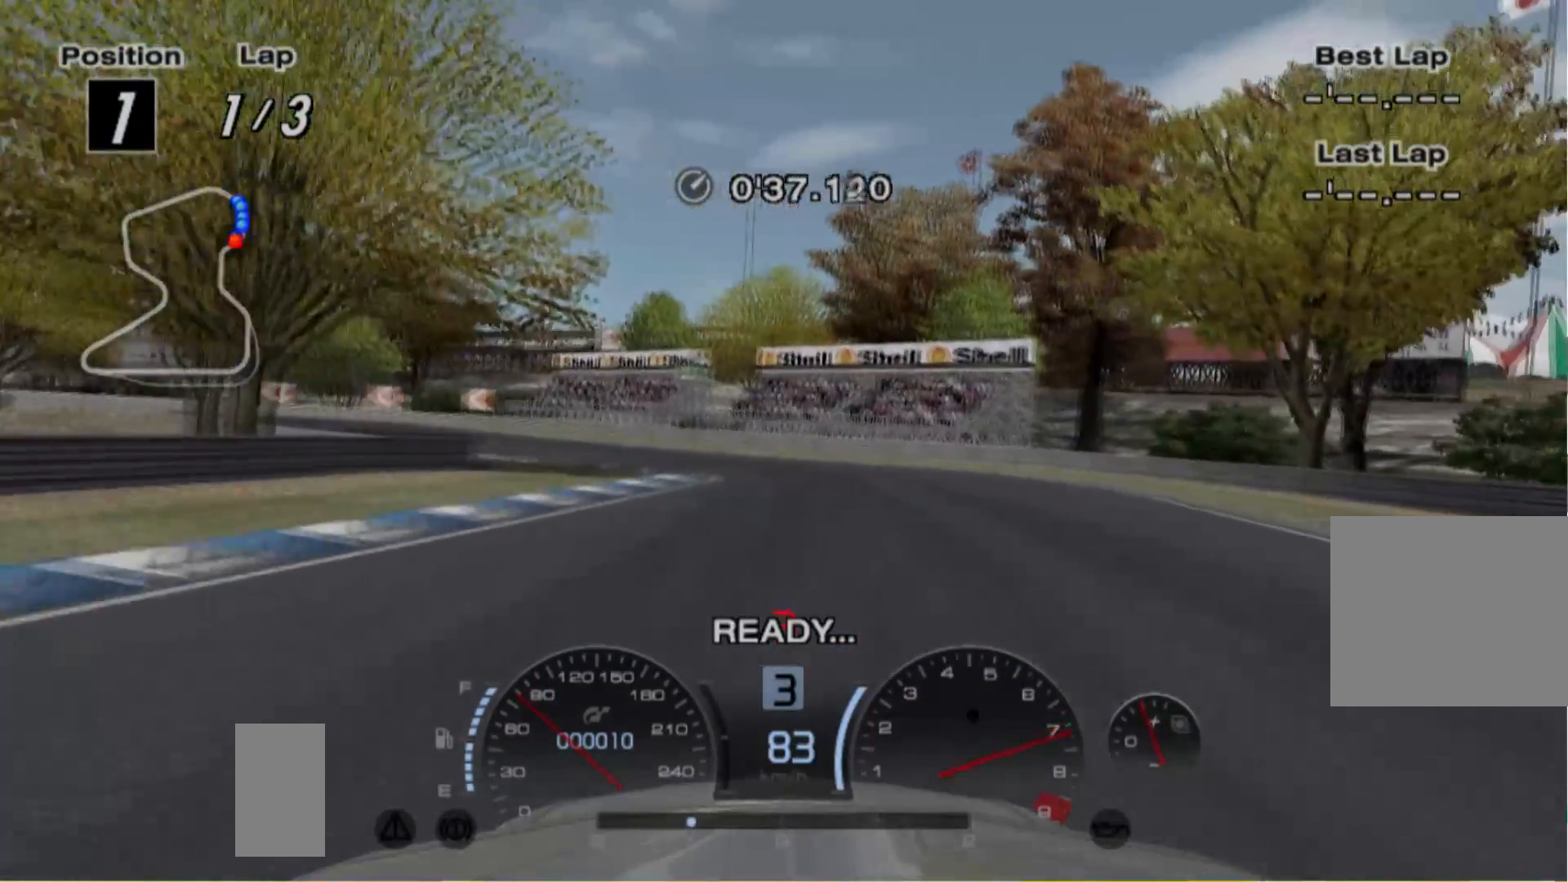
{"dt_ms": 500, "buttons": ["R2"], "left_stick": "left", "events": [[60, "L1", "down"], [200, "L1", "up"]]}
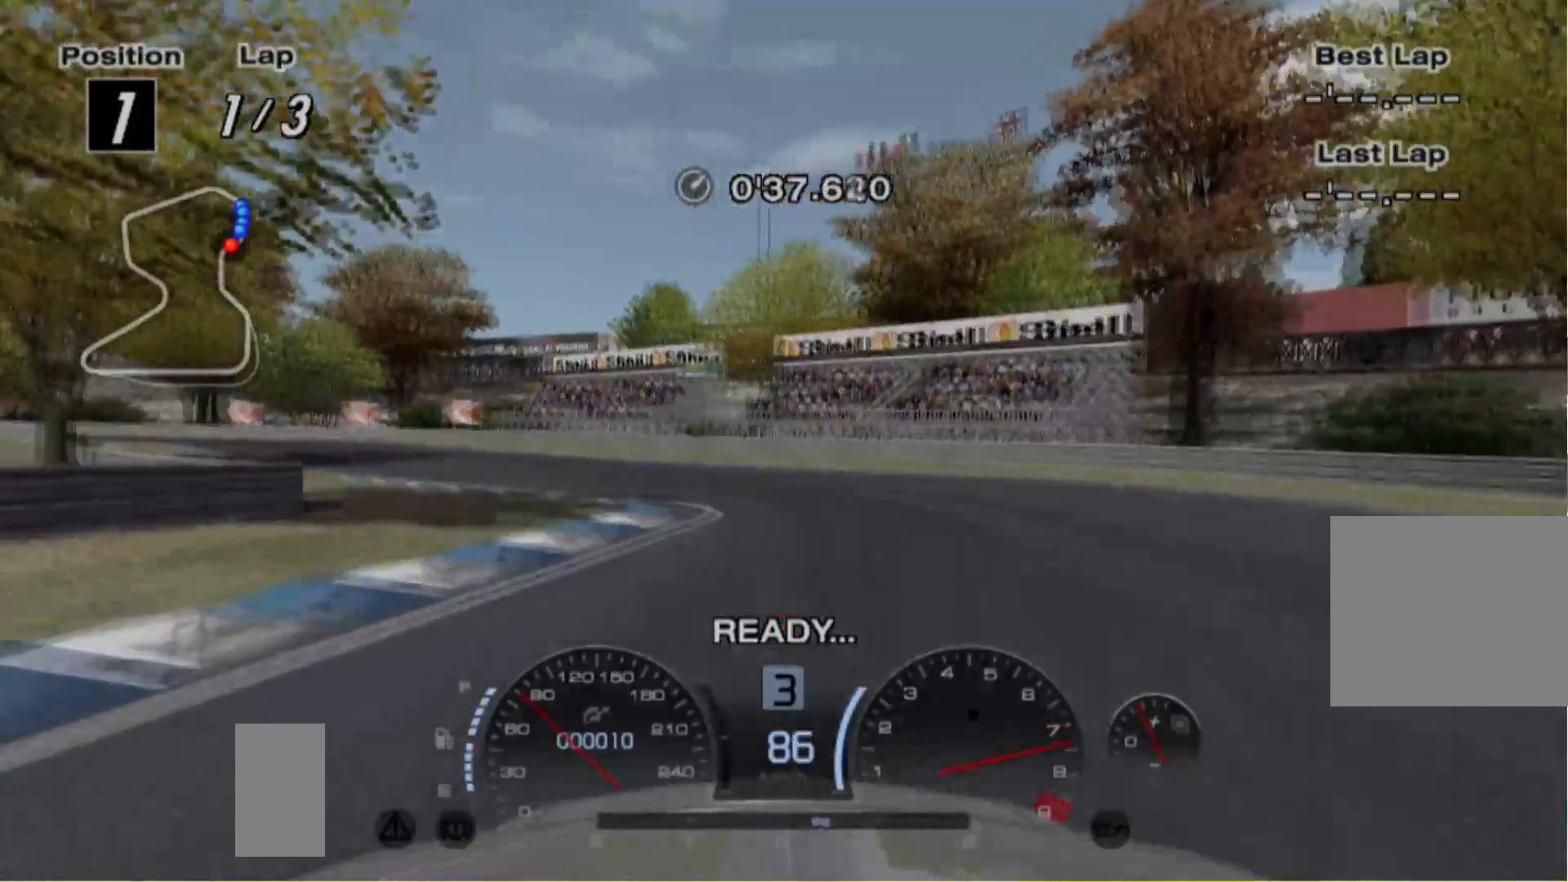
{"dt_ms": 500, "buttons": ["R2"], "left_stick": "left", "events": [[200, "left_stick", "center"], [460, "left_stick", "left"]]}
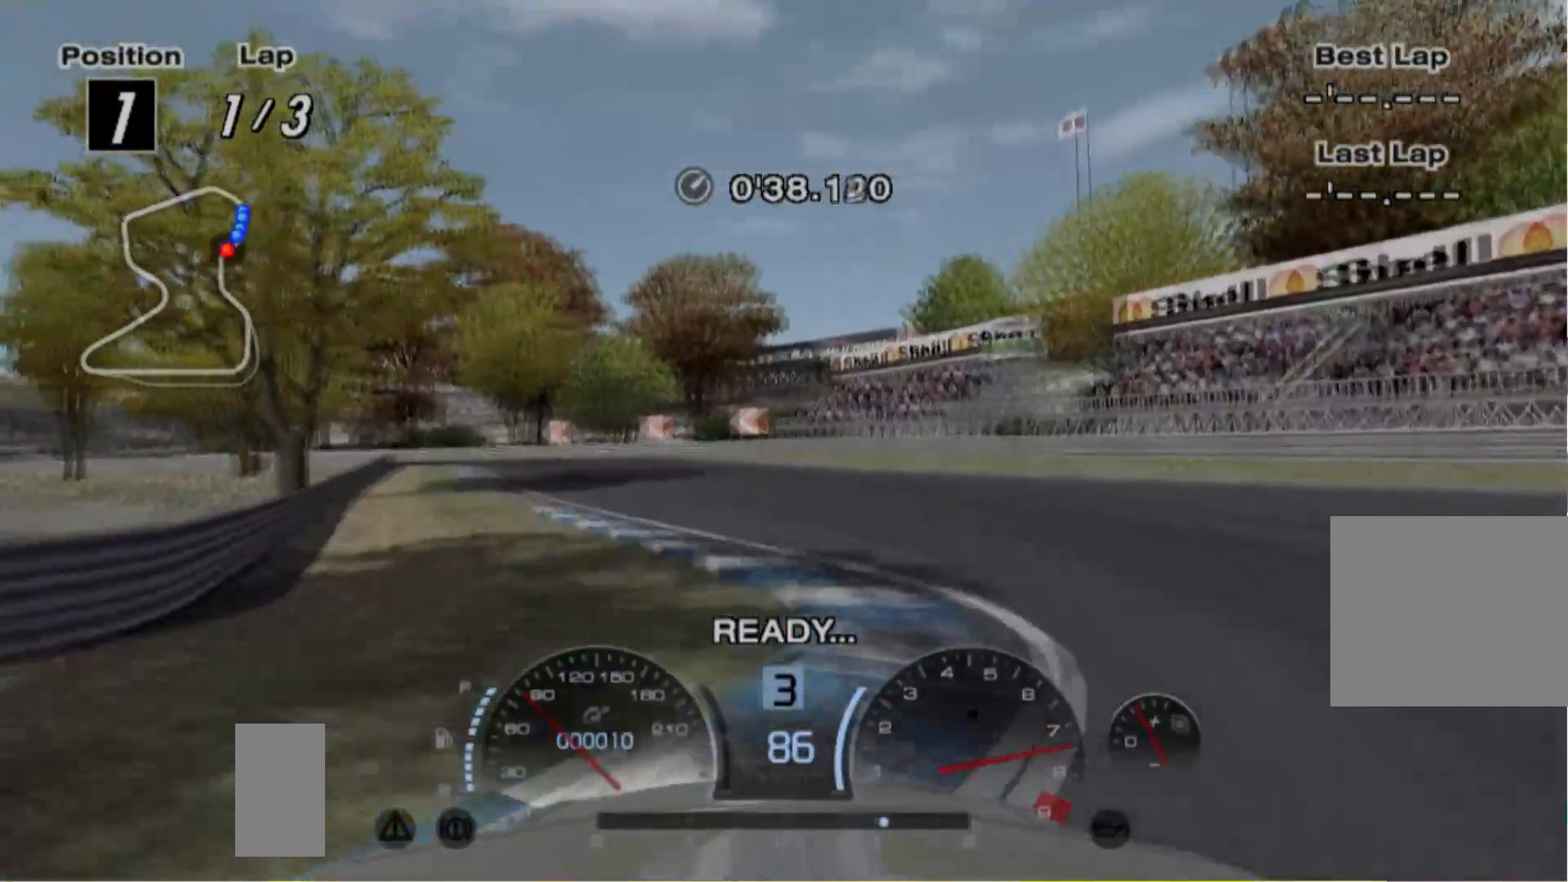
{"dt_ms": 500, "buttons": ["R2"], "left_stick": "center", "events": [[240, "left_stick", "center"]]}
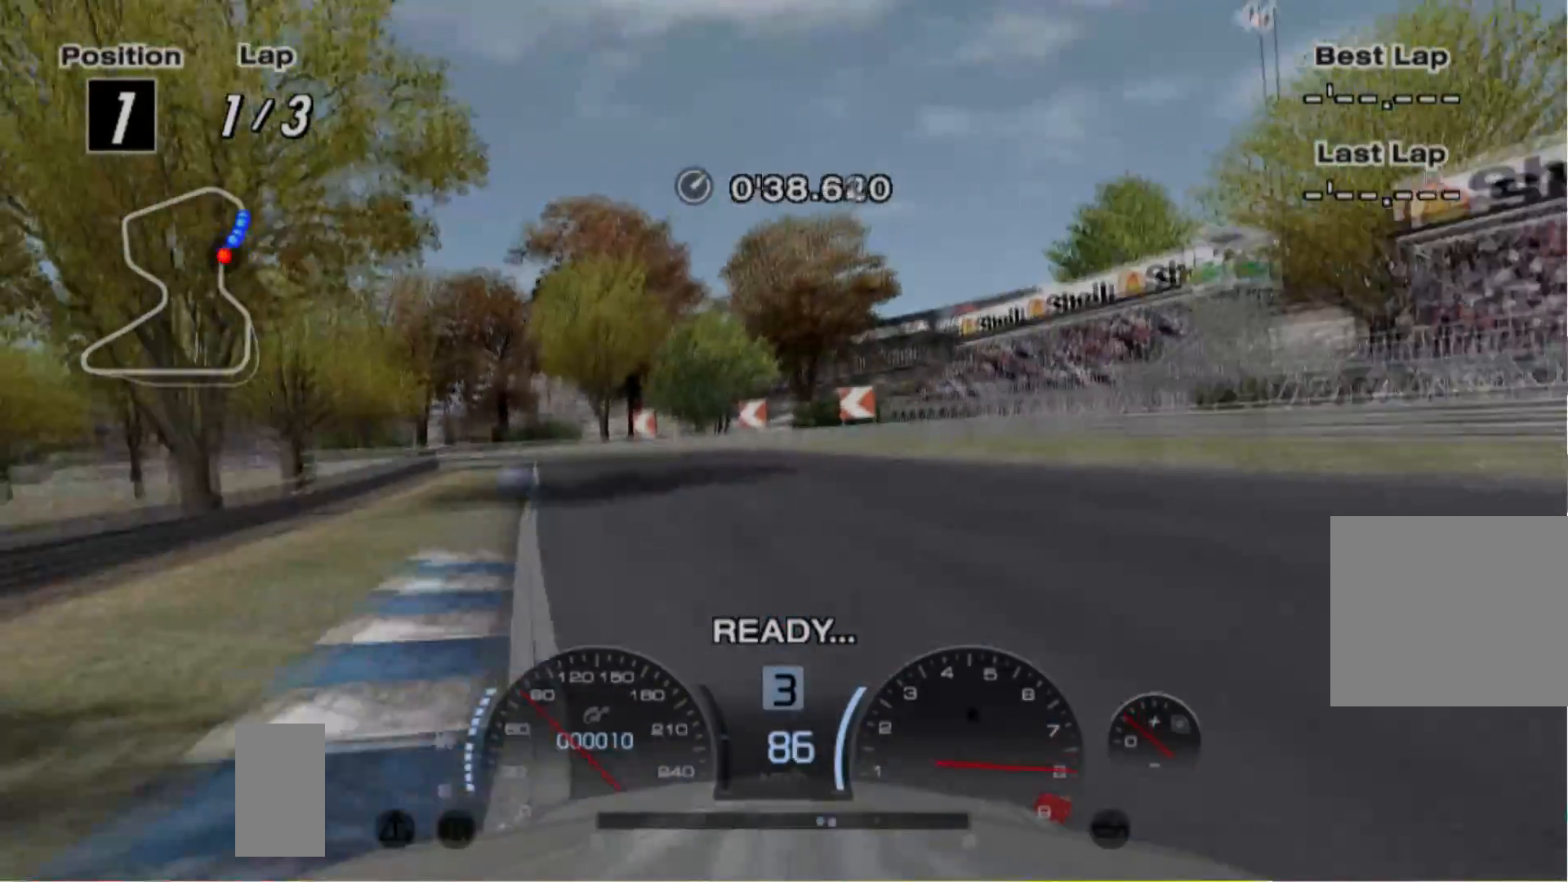
{"dt_ms": 500, "buttons": ["R2"], "left_stick": "left", "events": [[80, "left_stick", "left"]]}
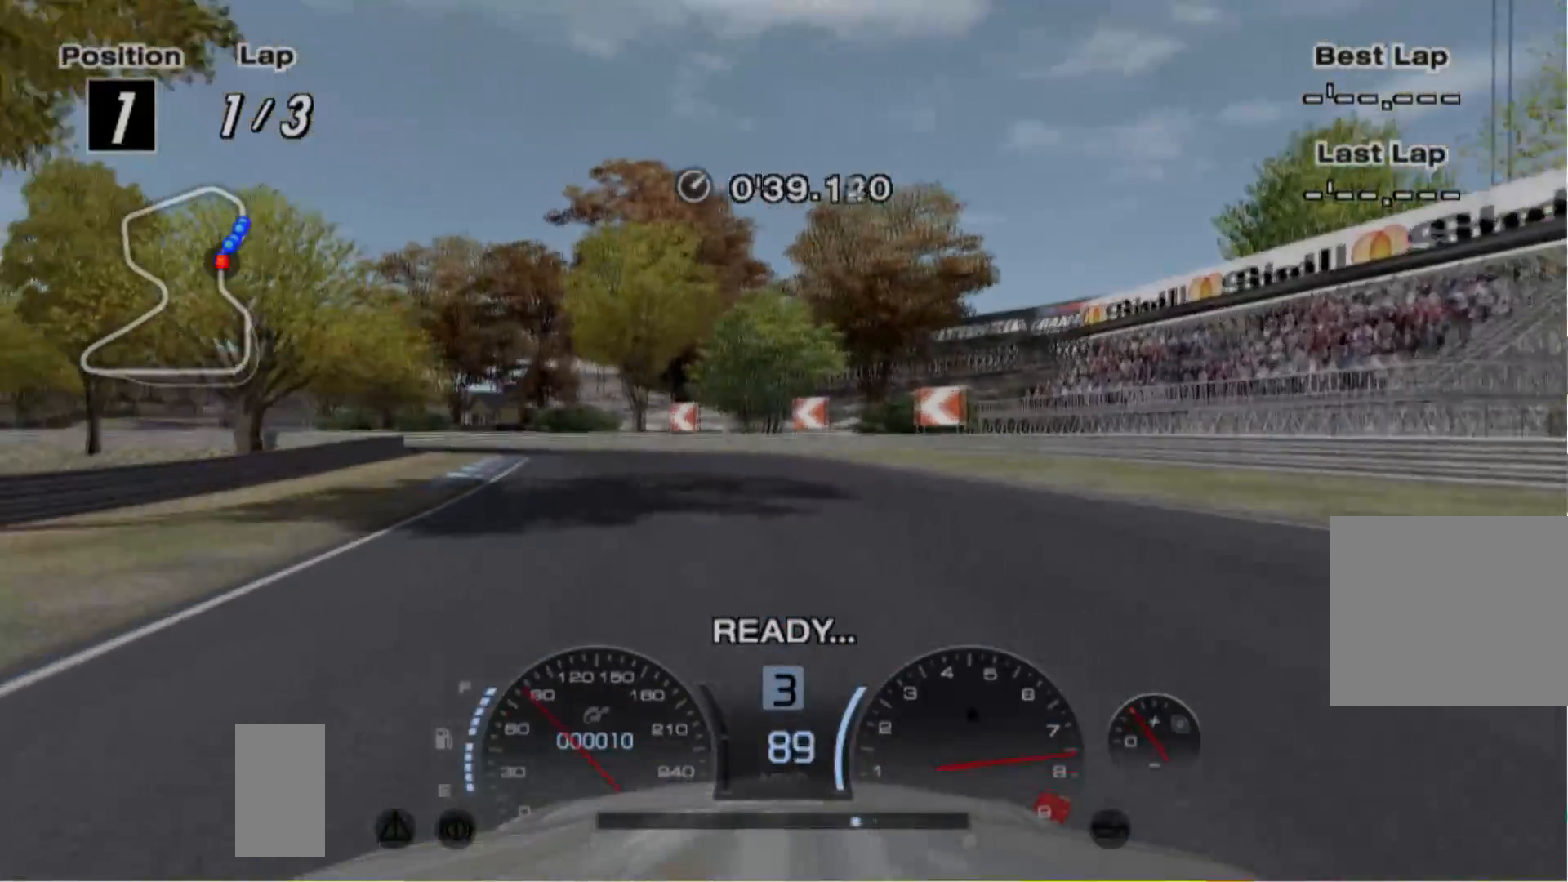
{"dt_ms": 500, "buttons": ["R2"], "left_stick": "center", "events": [[380, "left_stick", "center"]]}
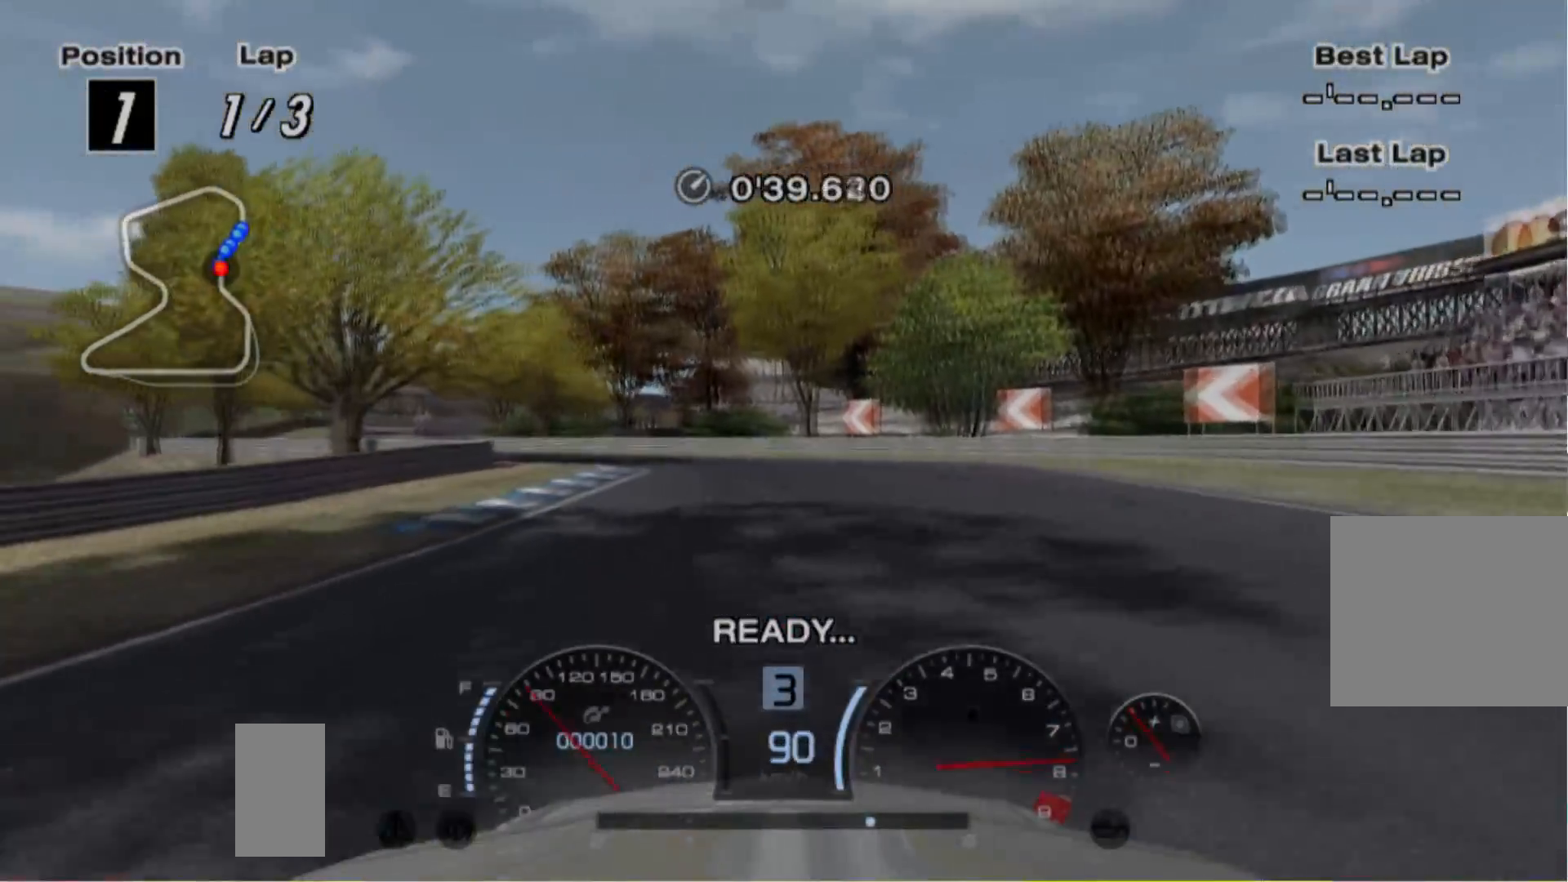
{"dt_ms": 500, "buttons": ["R2"], "left_stick": "left", "events": [[20, "left_stick", "left"]]}
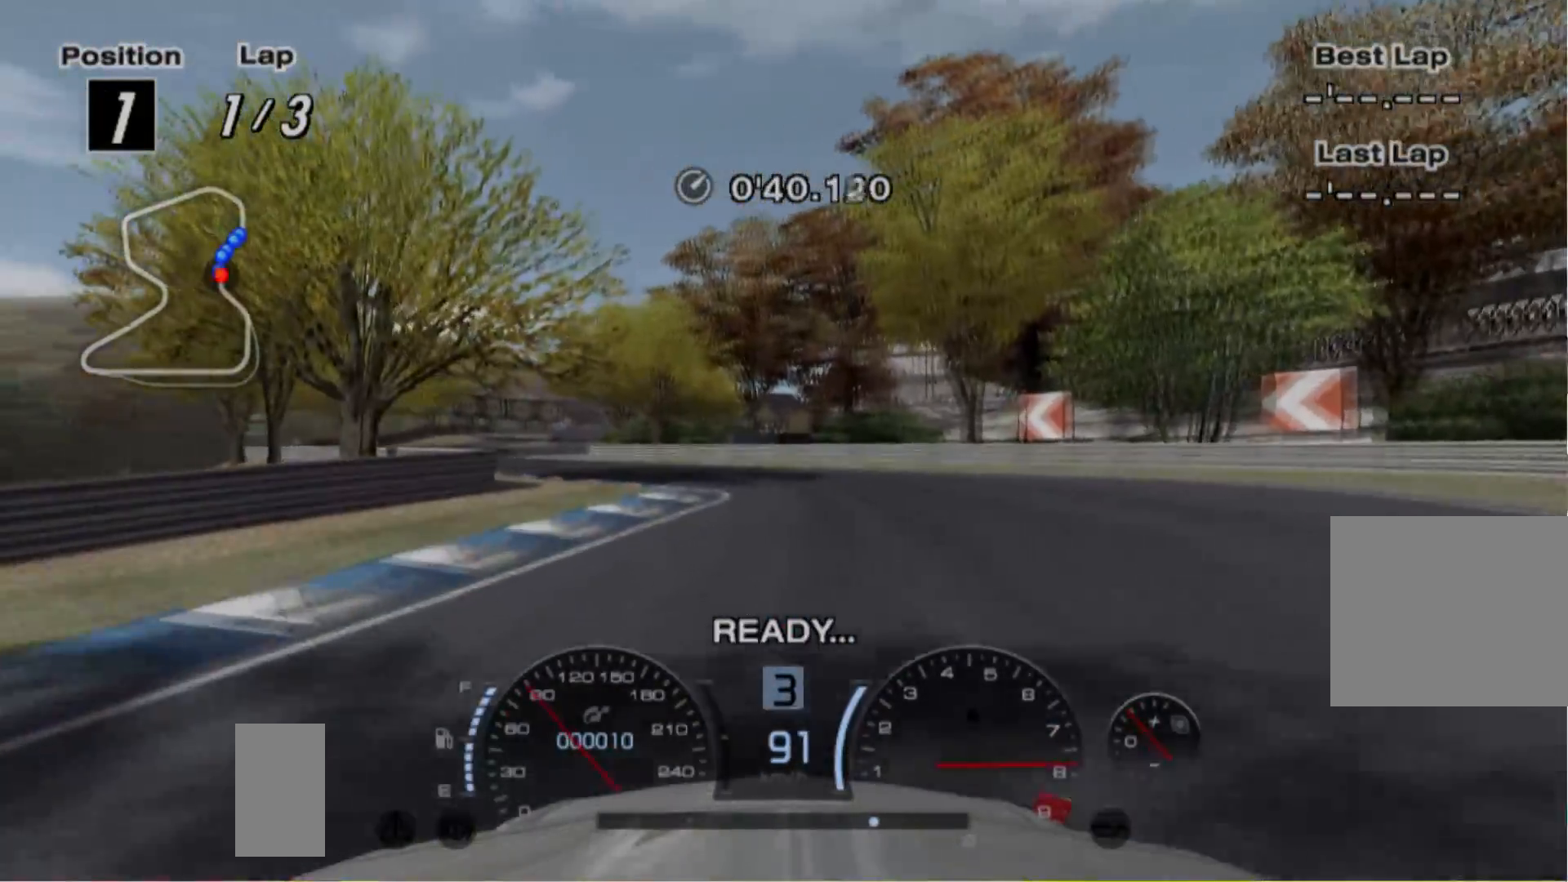
{"dt_ms": 500, "buttons": ["R2"], "left_stick": "left", "events": []}
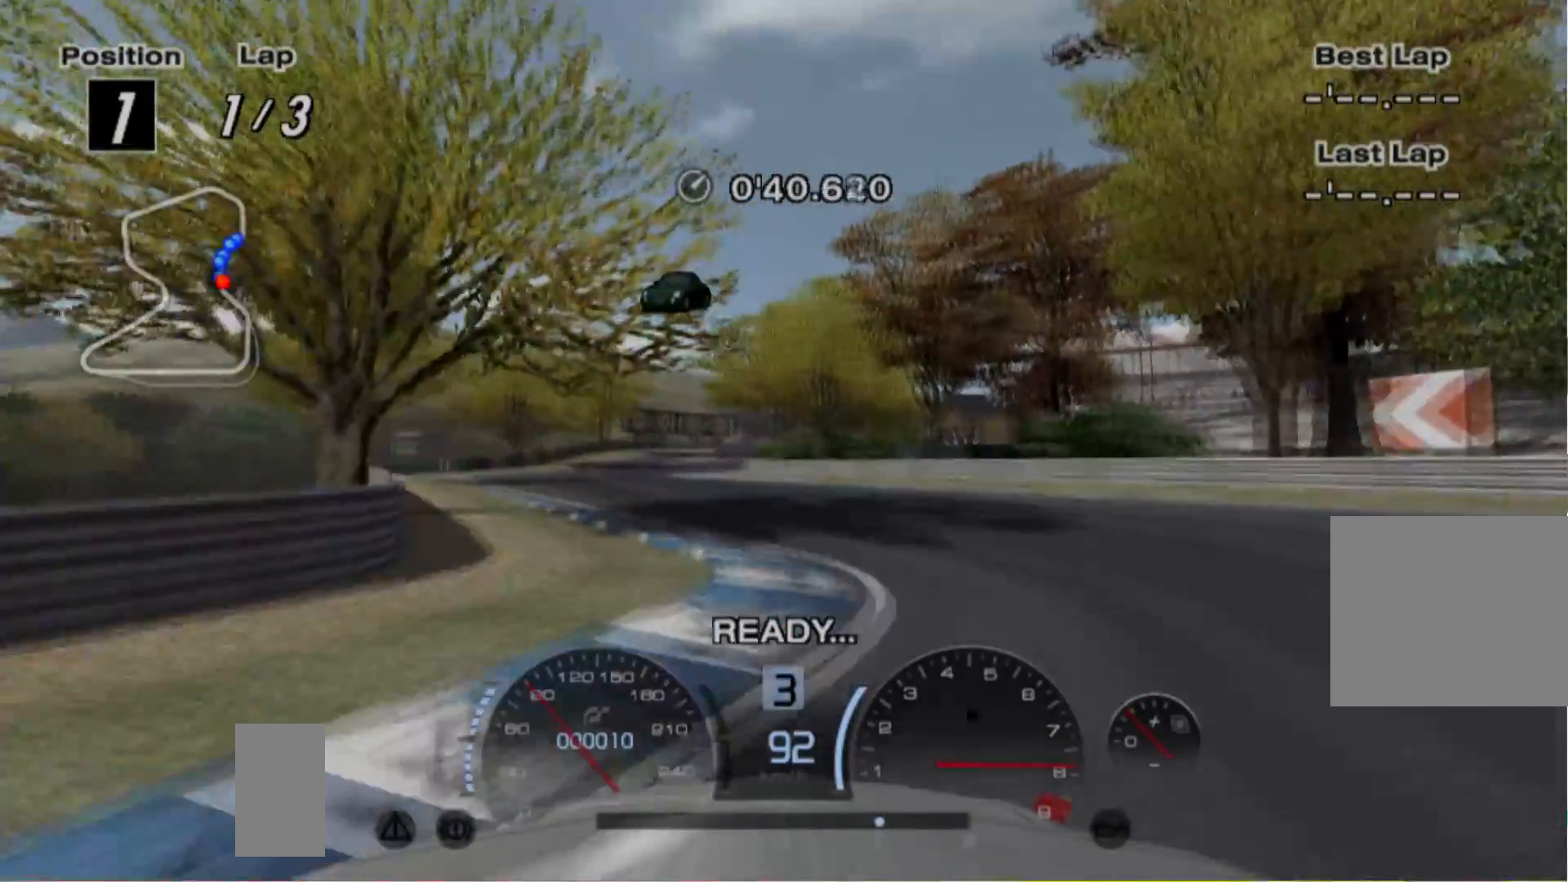
{"dt_ms": 500, "buttons": ["R2"], "left_stick": "left", "events": []}
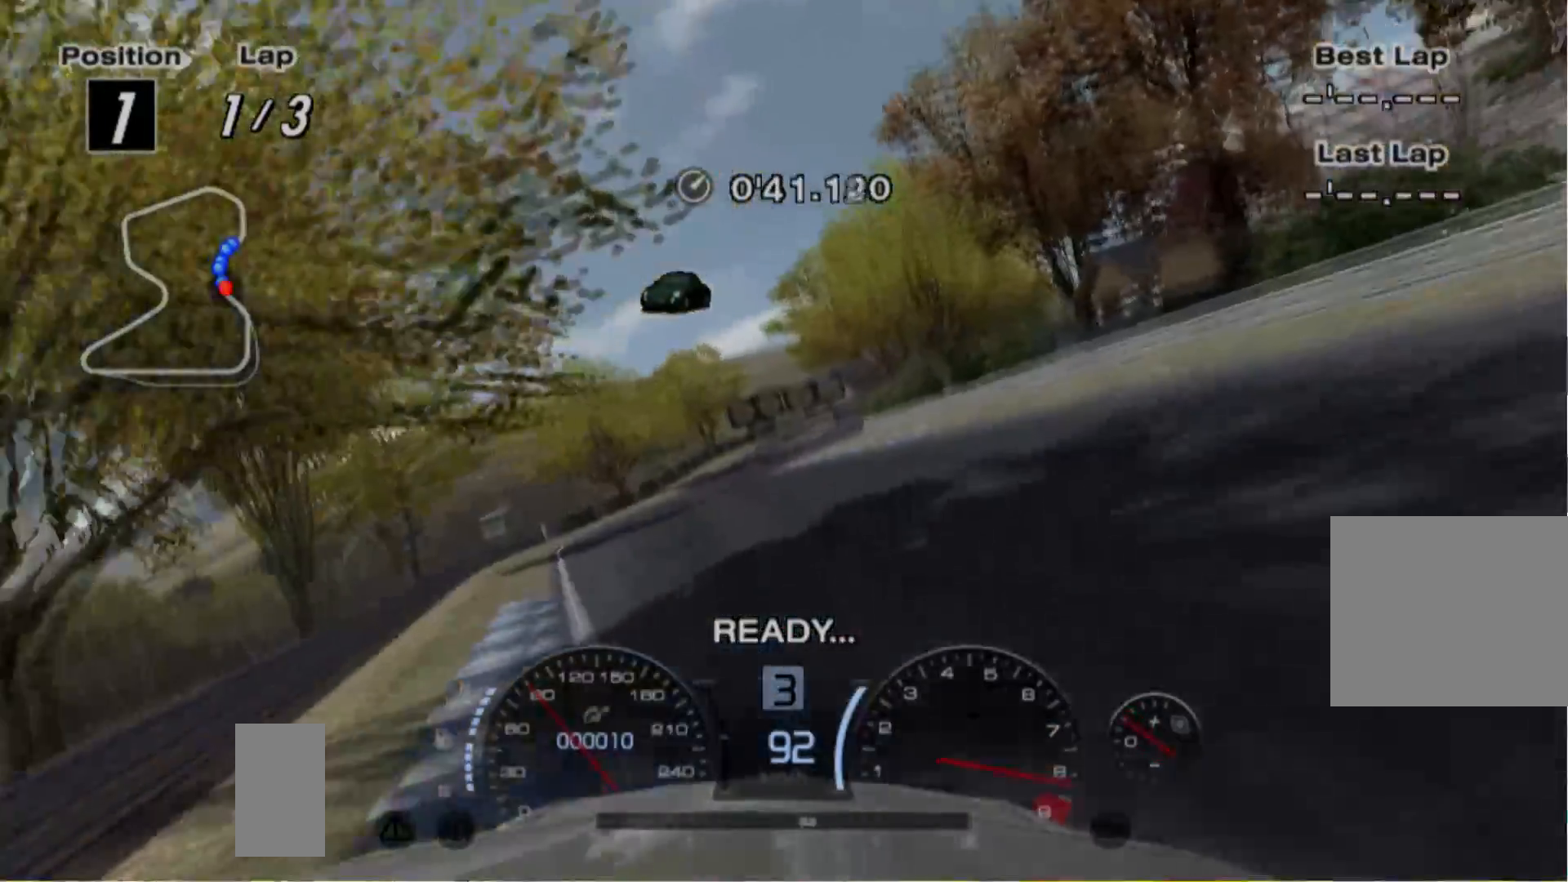
{"dt_ms": 500, "buttons": ["R2"], "left_stick": "right", "events": [[100, "left_stick", "center"], [360, "left_stick", "right"]]}
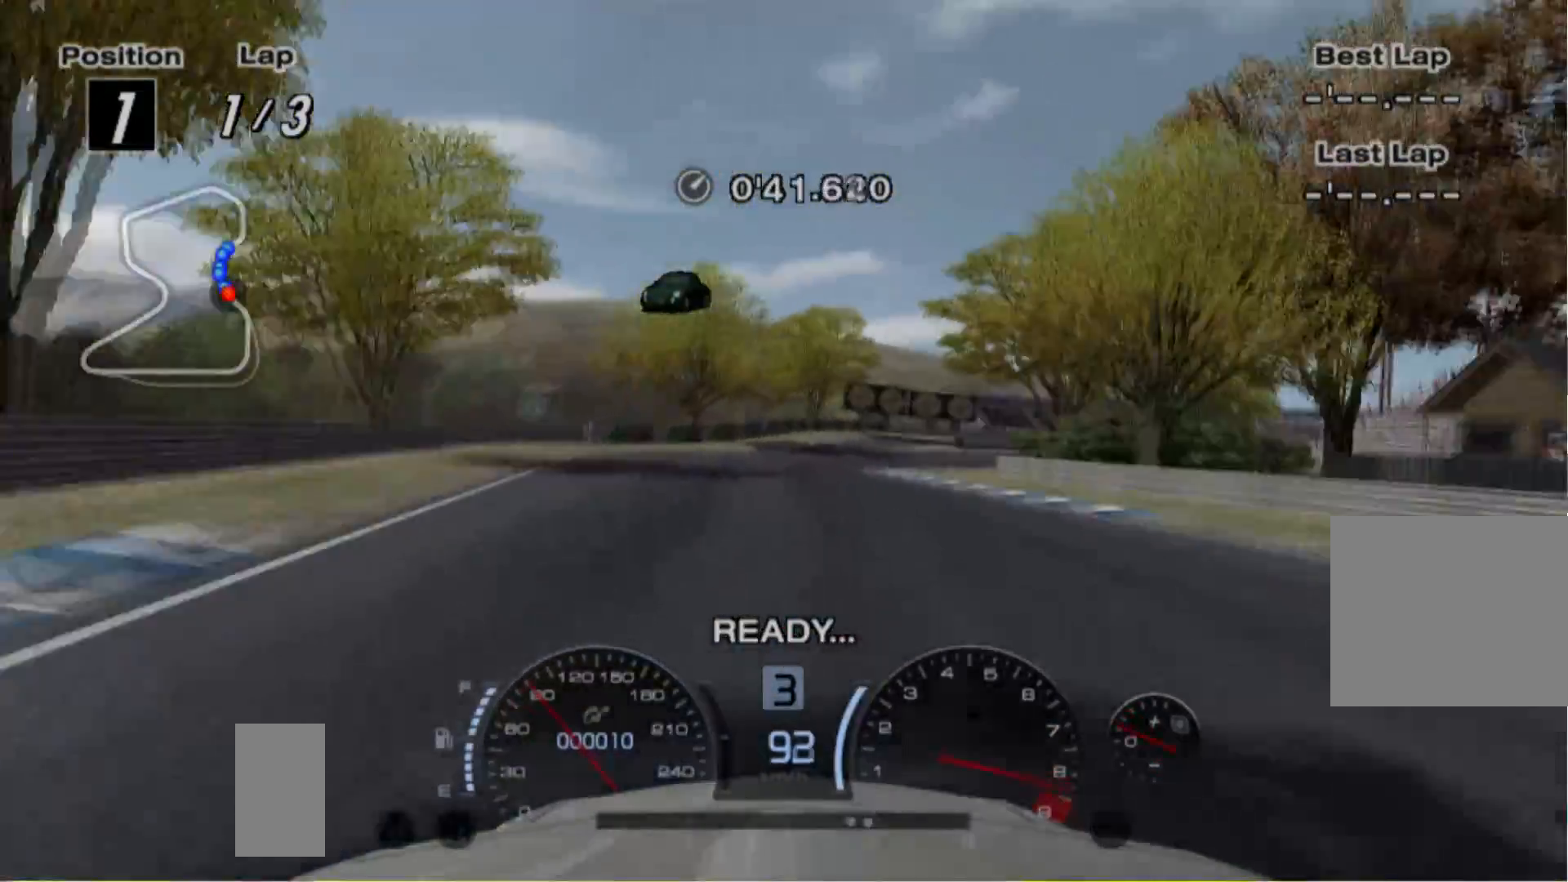
{"dt_ms": 500, "buttons": ["R2"], "left_stick": "center", "events": [[60, "left_stick", "center"], [160, "left_stick", "left"], [460, "left_stick", "center"]]}
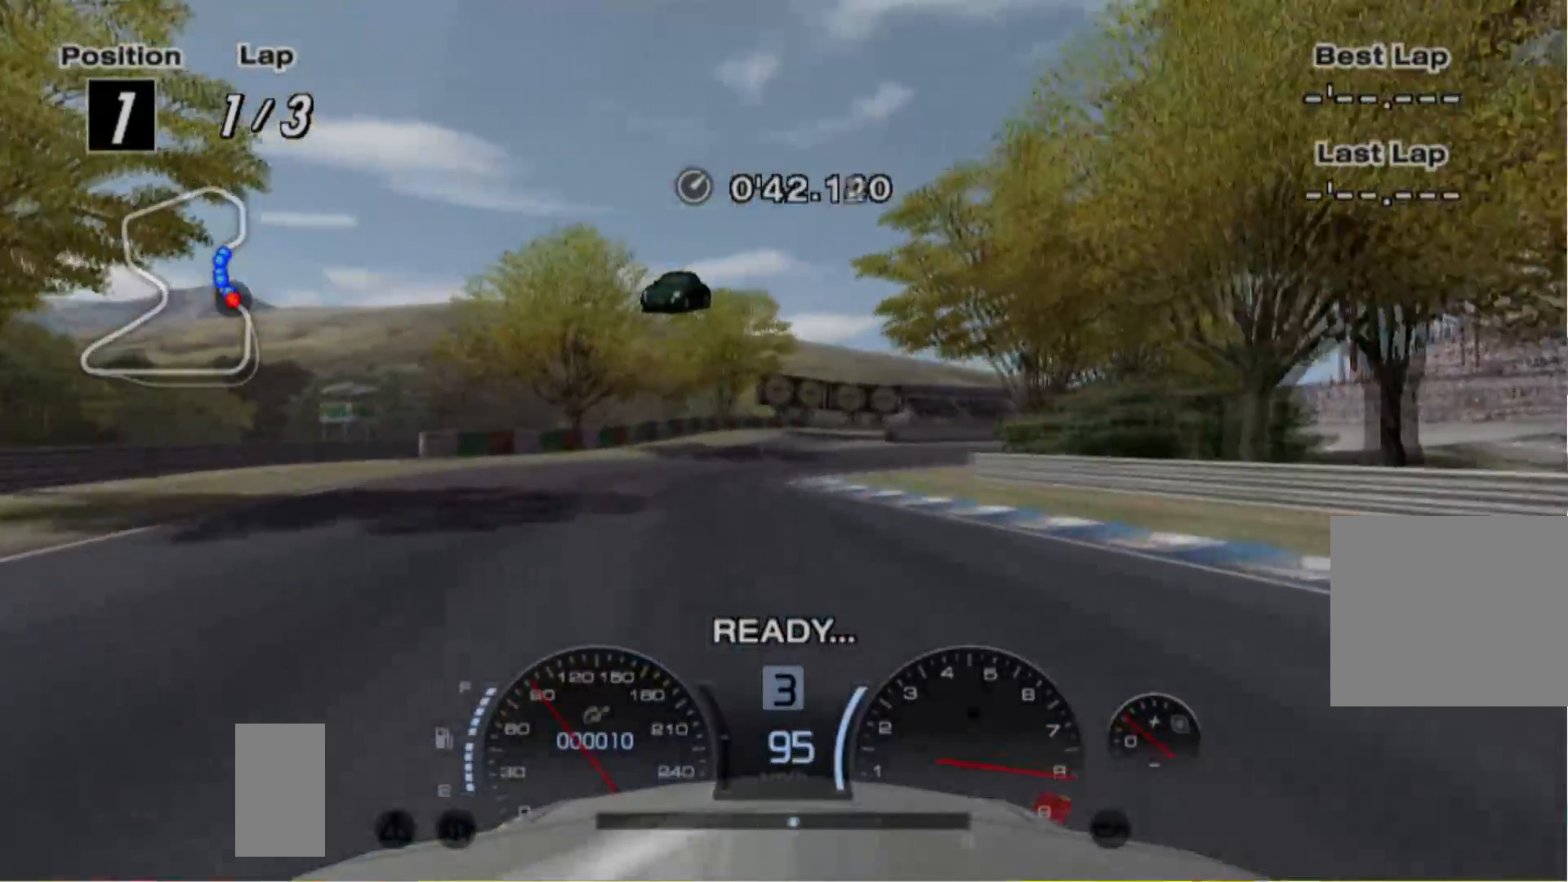
{"dt_ms": 500, "buttons": ["R2"], "left_stick": "right", "events": [[180, "left_stick", "right"], [360, "left_stick", "center"], [480, "left_stick", "right"]]}
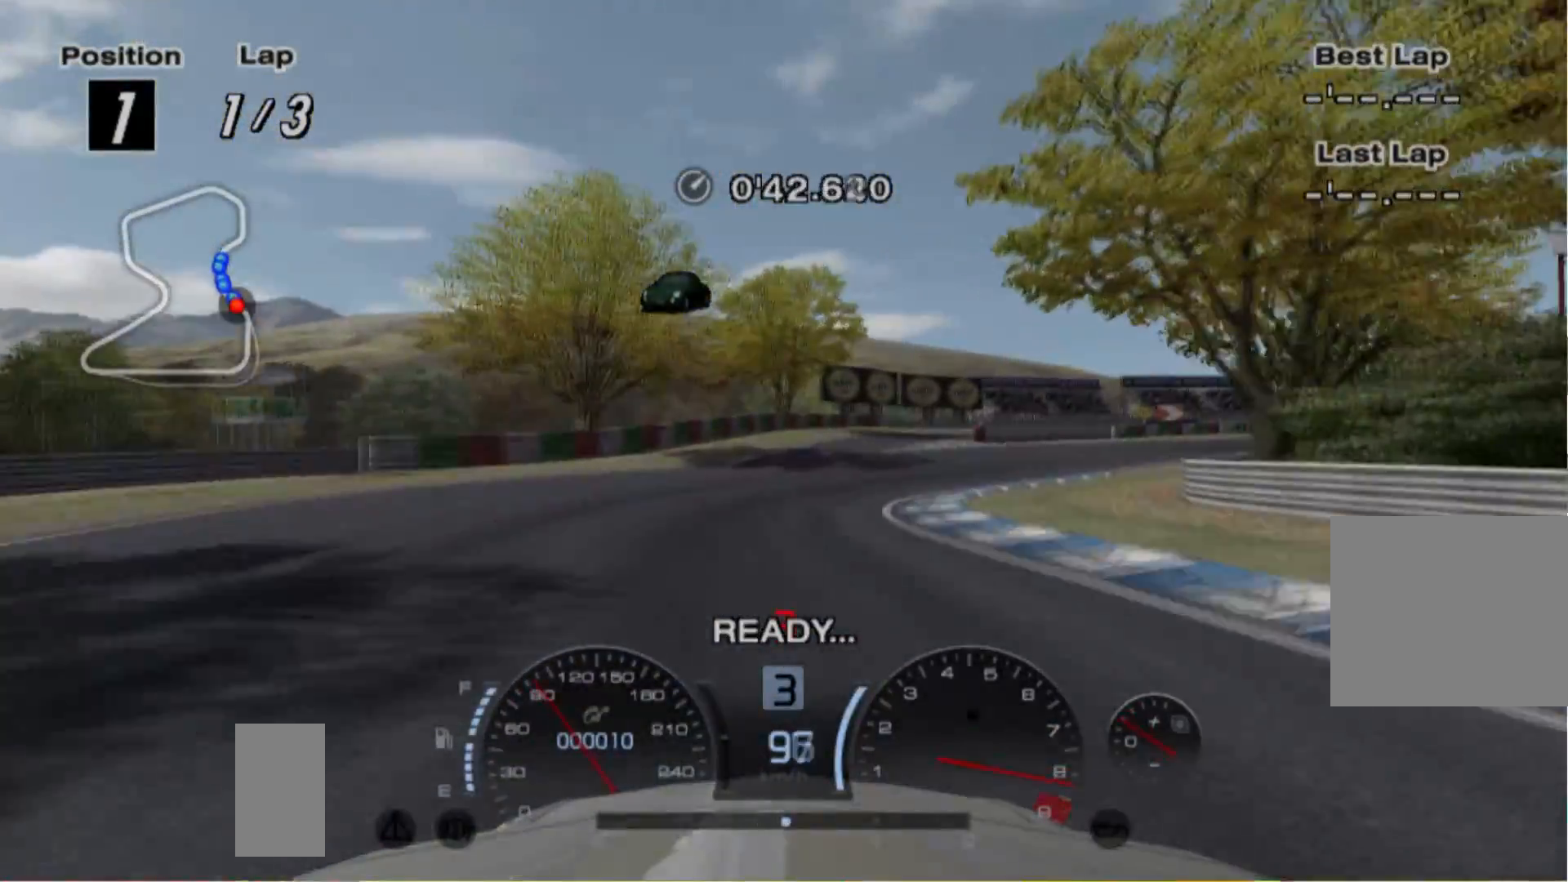
{"dt_ms": 500, "buttons": ["R2"], "left_stick": "center", "events": [[260, "left_stick", "center"], [280, "A", "down"], [420, "A", "up"]]}
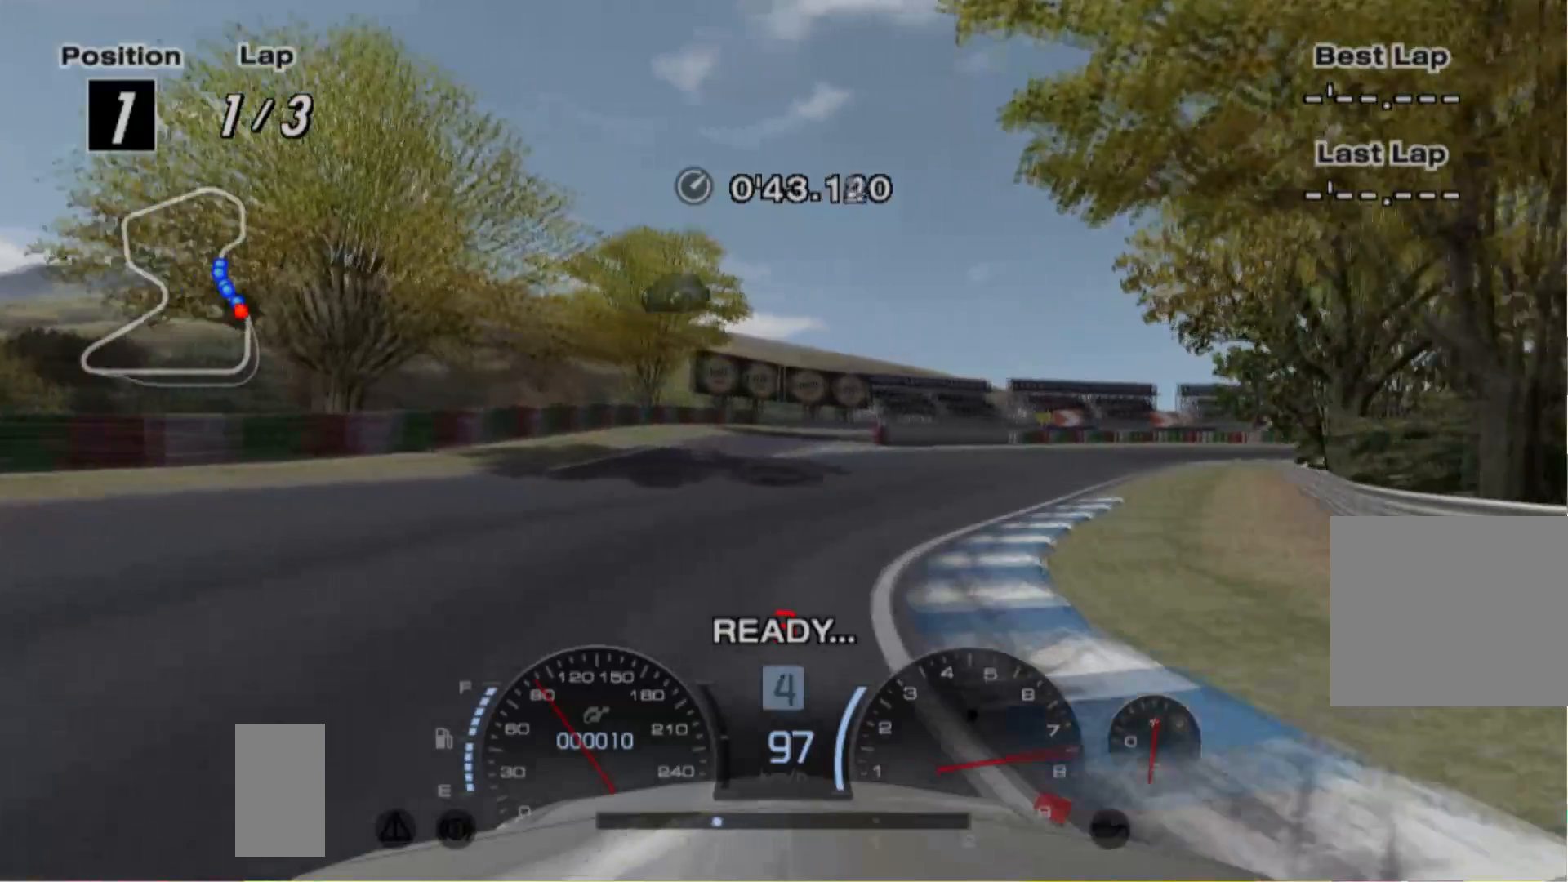
{"dt_ms": 500, "buttons": ["R2"], "left_stick": "right", "events": [[440, "left_stick", "right"]]}
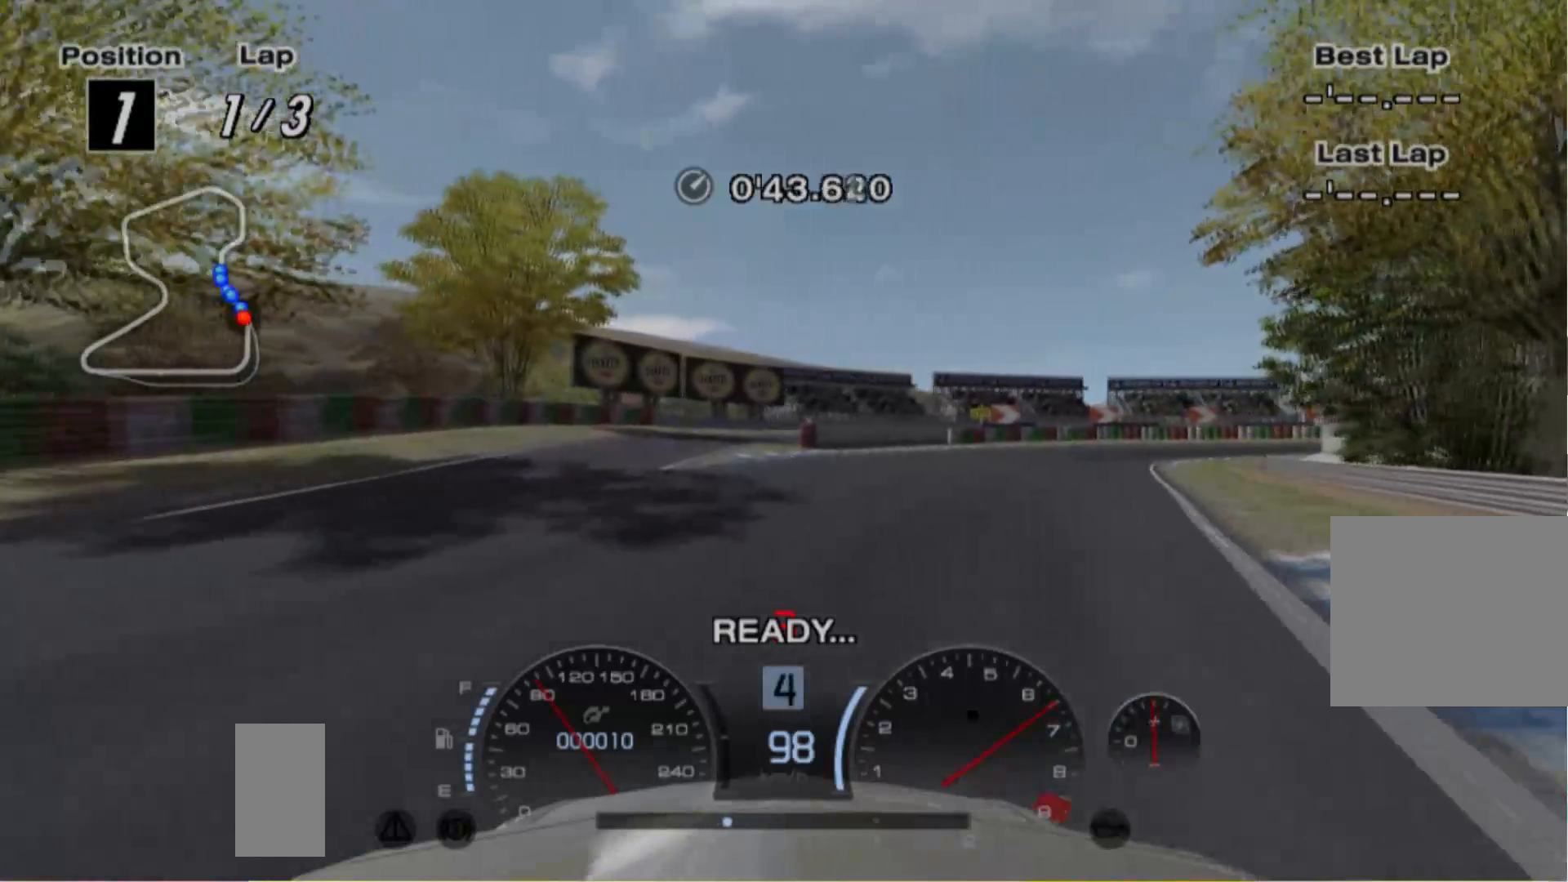
{"dt_ms": 500, "buttons": ["R2"], "left_stick": "right", "events": [[80, "left_stick", "center"], [440, "left_stick", "right"]]}
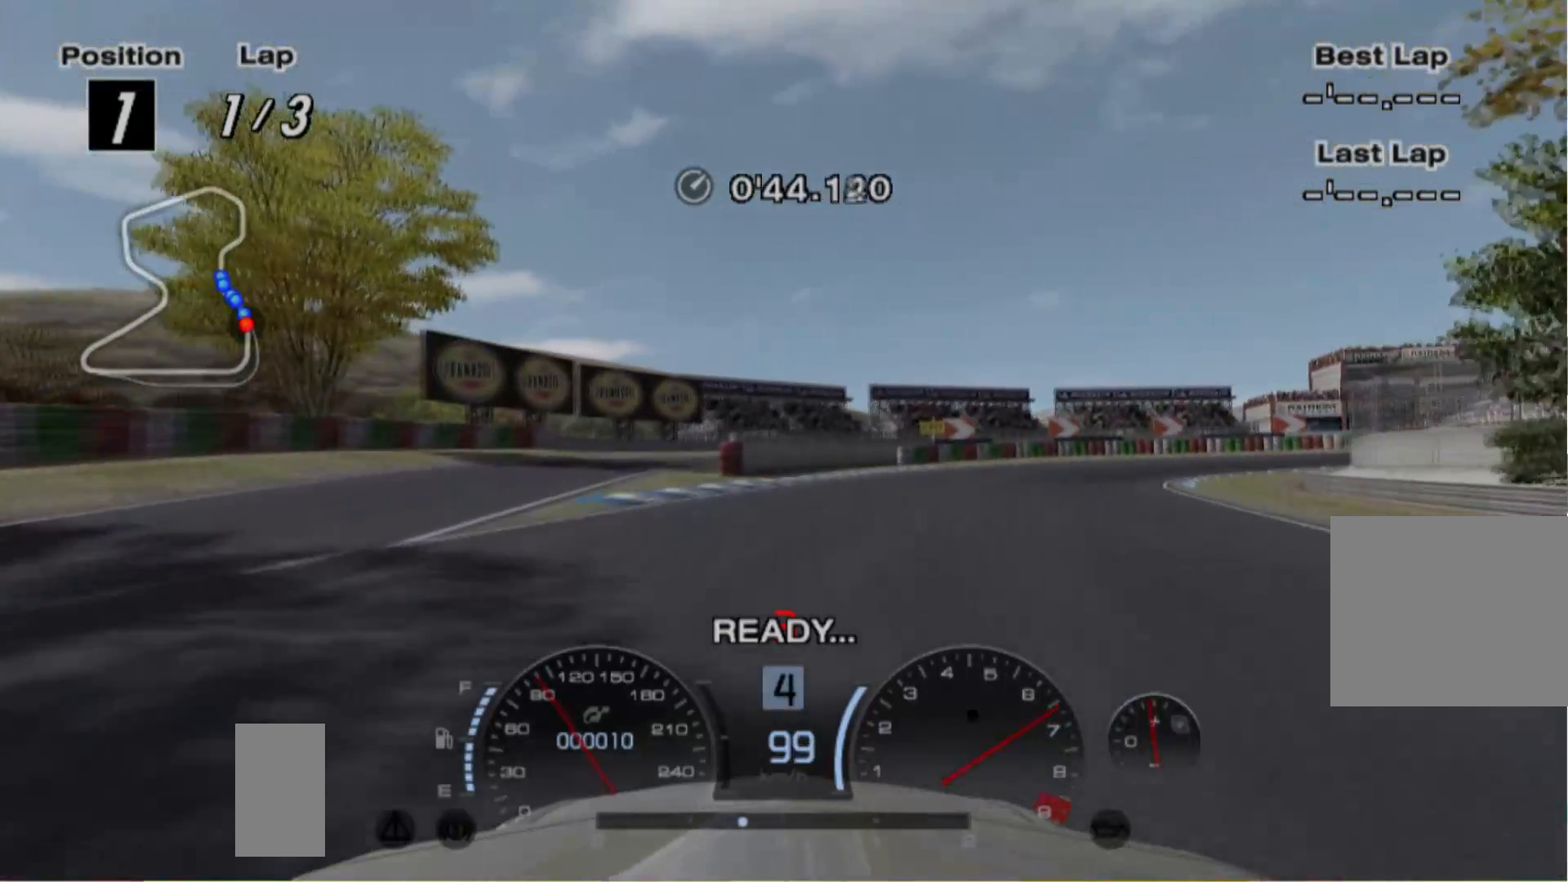
{"dt_ms": 500, "buttons": ["R2"], "left_stick": "right", "events": [[240, "left_stick", "center"], [380, "left_stick", "right"]]}
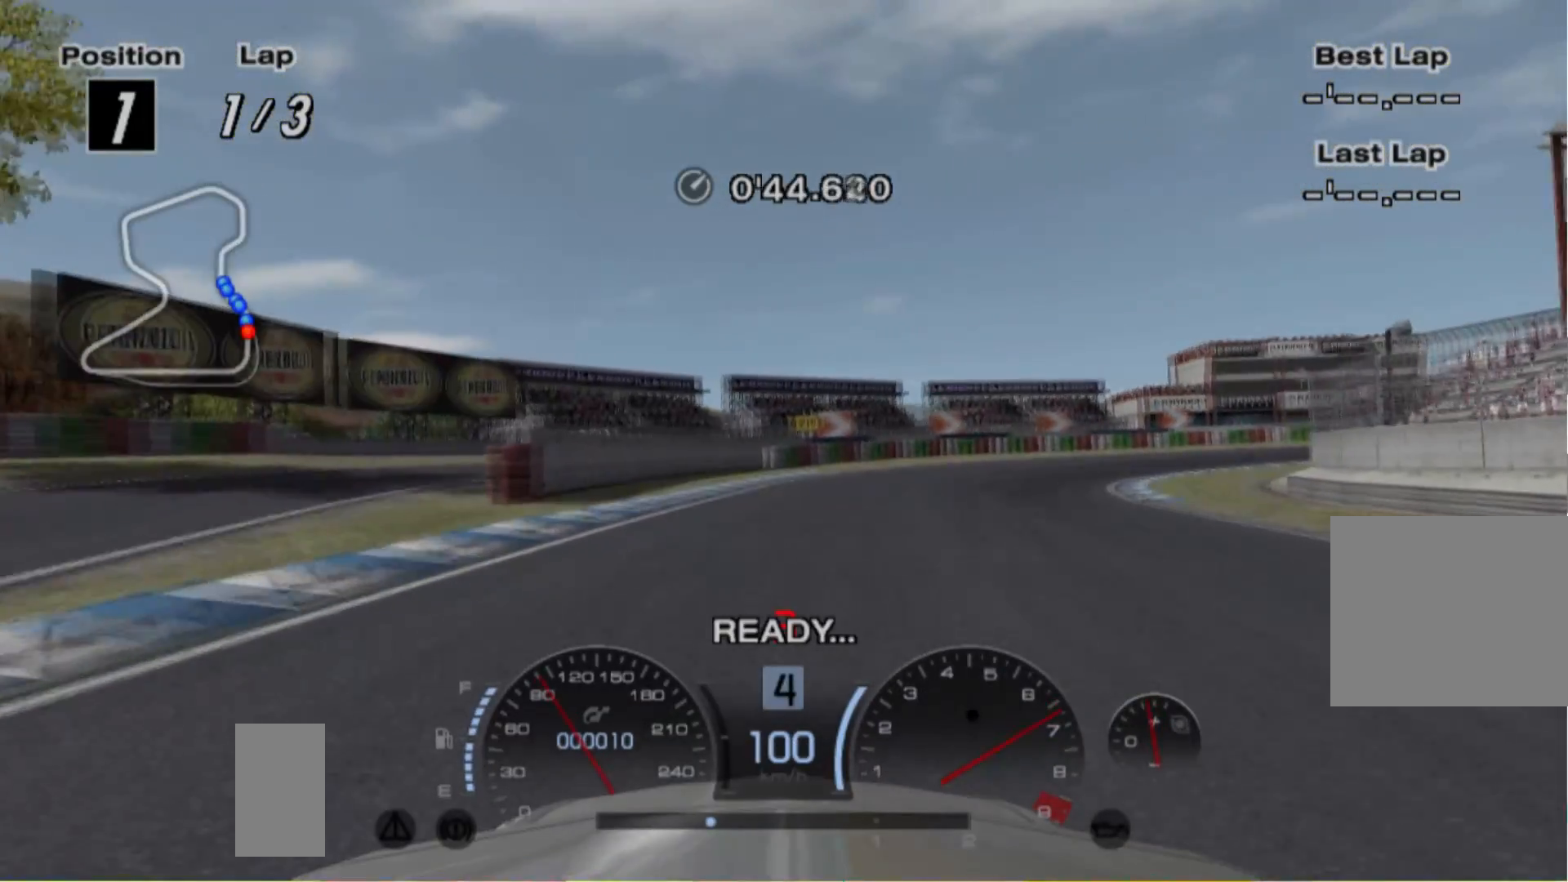
{"dt_ms": 500, "buttons": ["R2"], "left_stick": "right", "events": []}
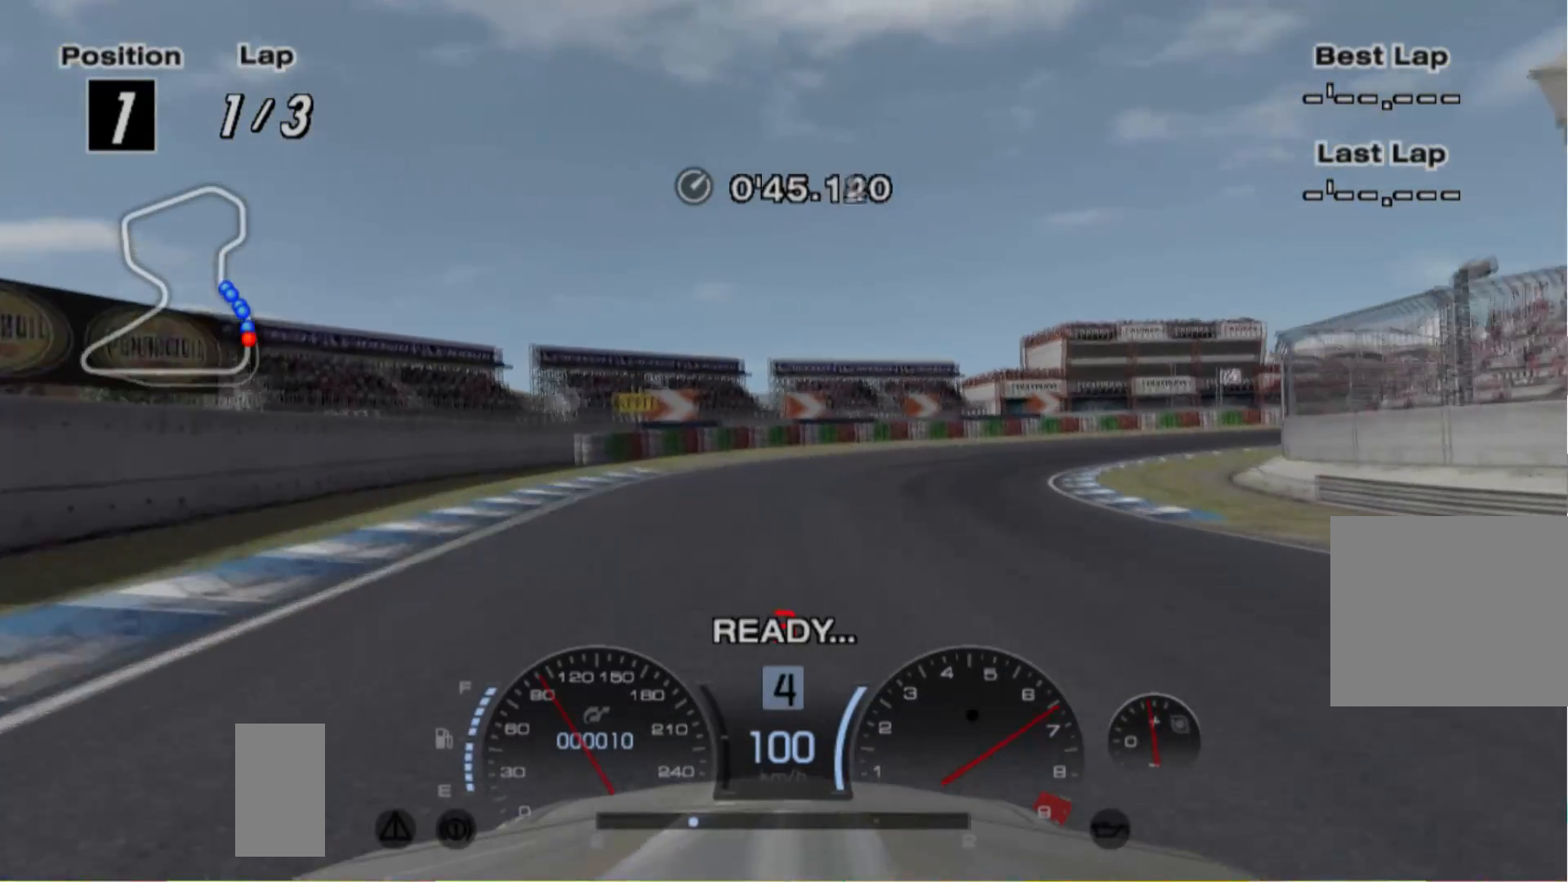
{"dt_ms": 500, "buttons": ["X", "R2"], "left_stick": "right", "events": [[480, "X", "down"]]}
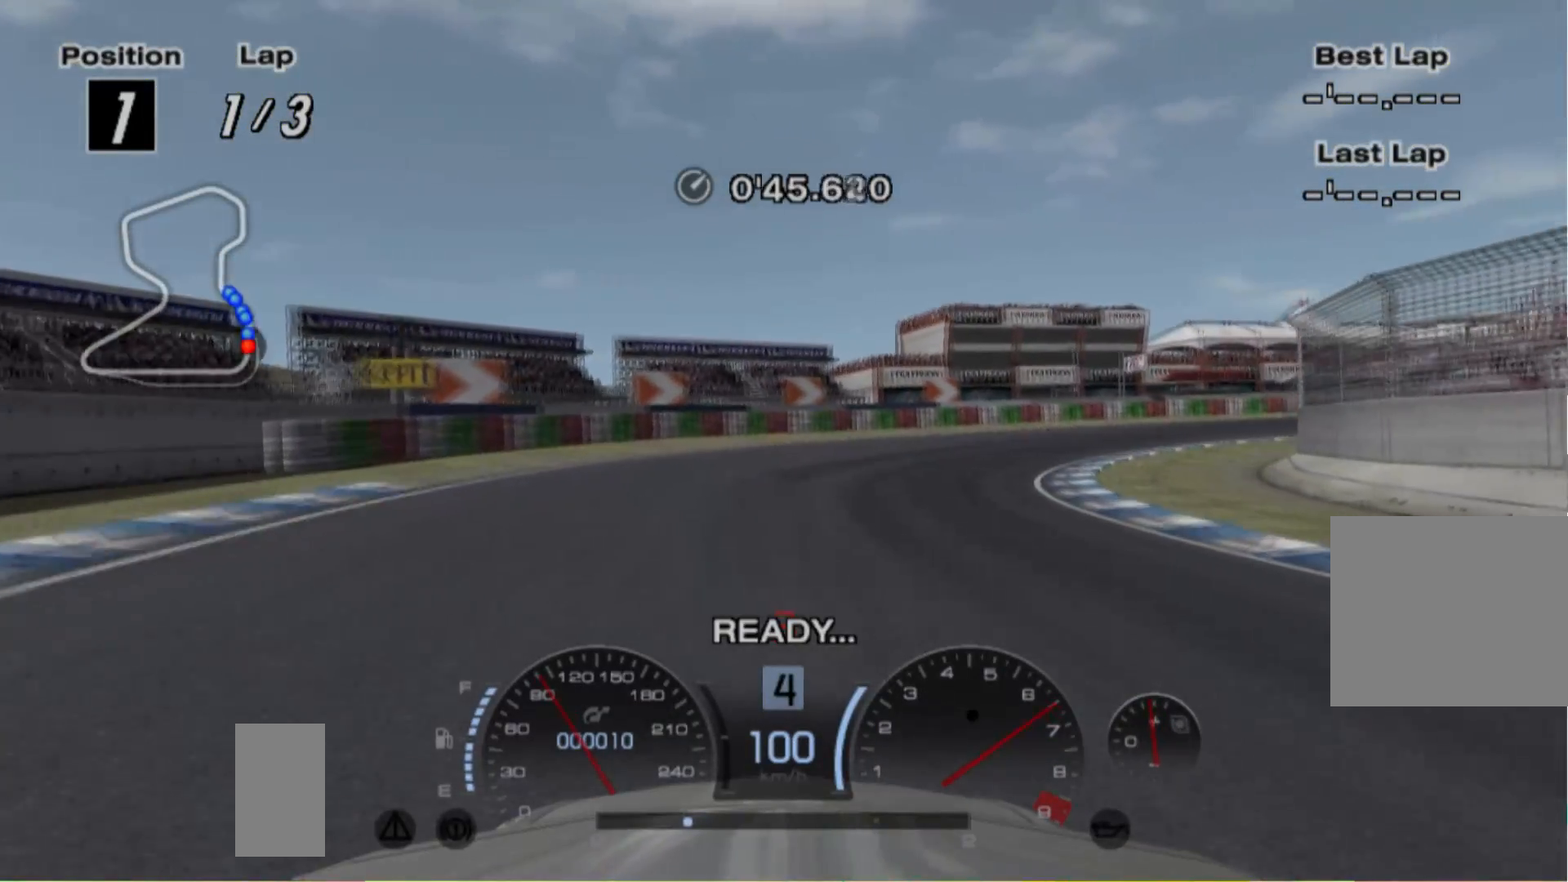
{"dt_ms": 500, "buttons": ["R2"], "left_stick": "right", "events": [[120, "X", "up"]]}
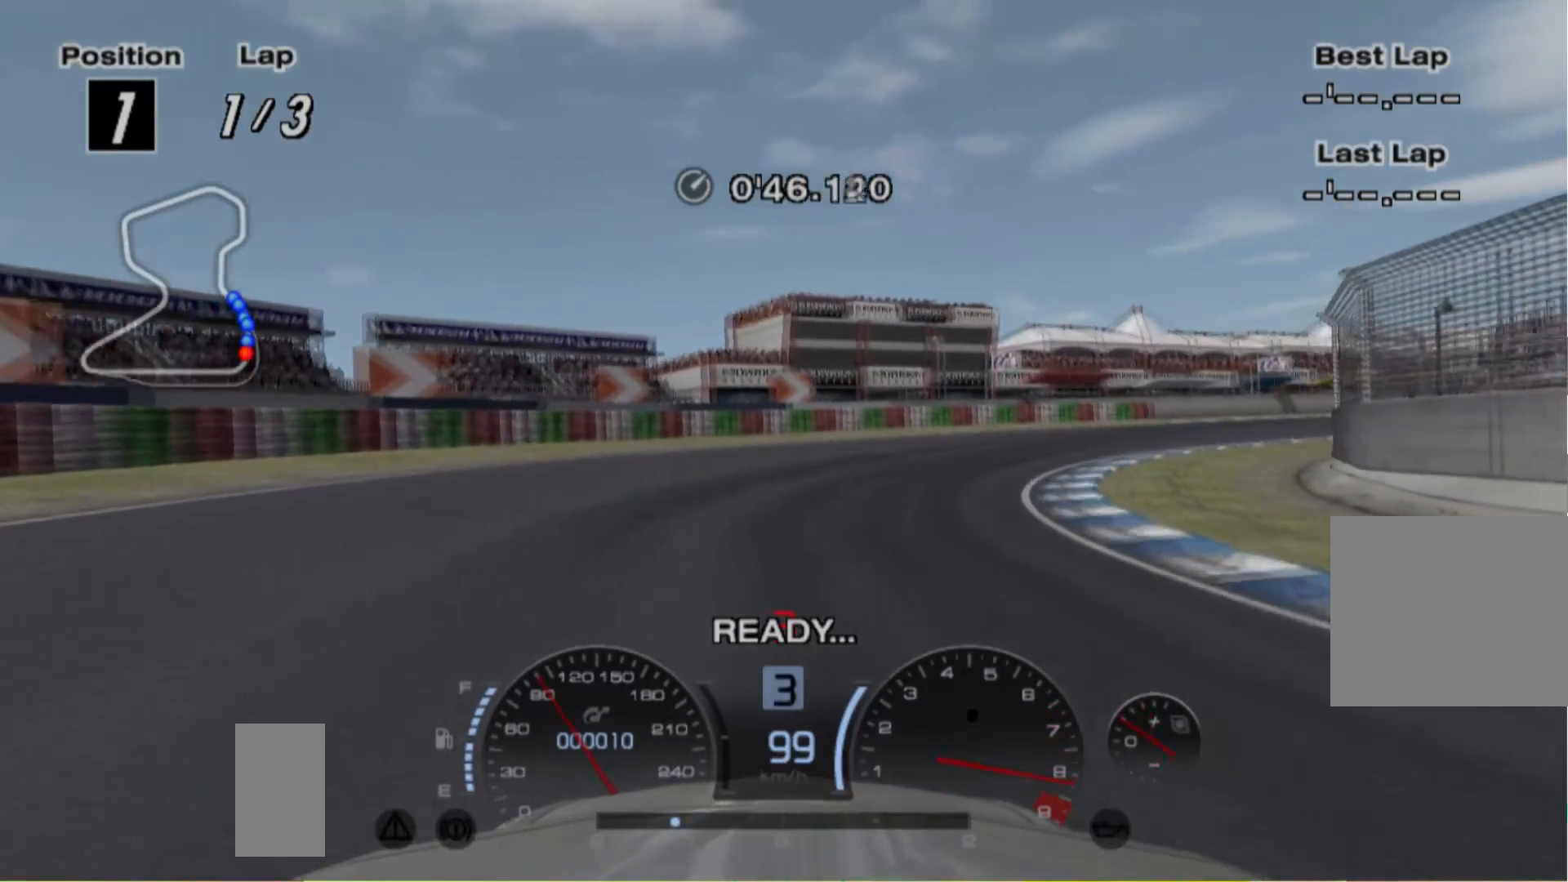
{"dt_ms": 500, "buttons": ["R2"], "left_stick": "right", "events": []}